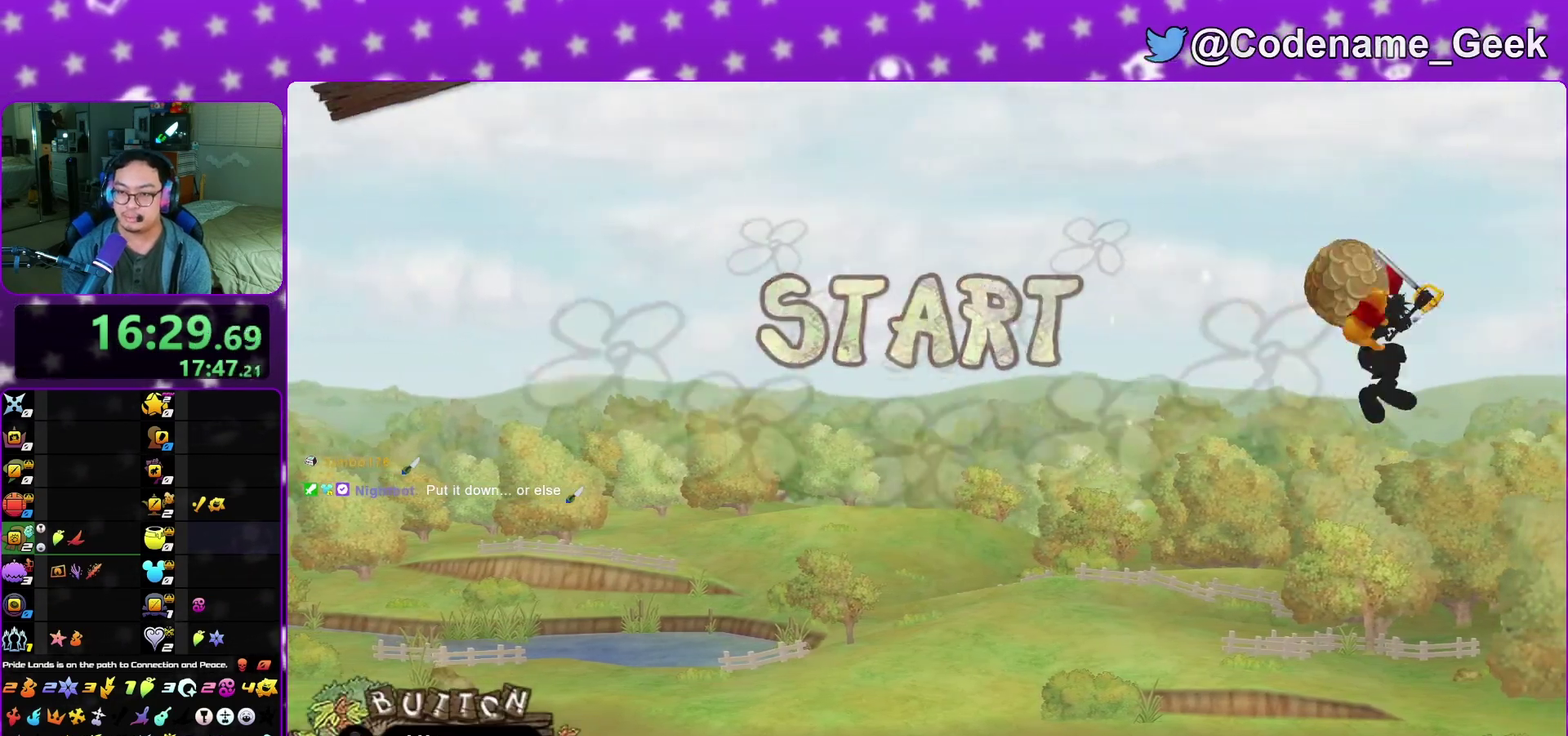
Gameplay with a controller (Nintendo layout); each line is a JSON object with the inputs held at the frame after it (dt_ms = milliseconds from this image to that frame). "events" lists button and stick changes between this image and that frame as [ms after this image, input, new state], when the widget could be followed in between. This overlay highlights the sticks when they move; stick clicks (L3 R3) are not distinguishable. Not read: L3 R3 SELECT START.
{"dt_ms": 400, "buttons": ["A", "X"], "left_stick": "right", "right_stick": "center", "events": [[50, "A", "up"], [83, "X", "up"], [167, "A", "down"], [167, "X", "down"], [267, "A", "up"], [283, "X", "up"], [350, "A", "down"], [350, "X", "down"]]}
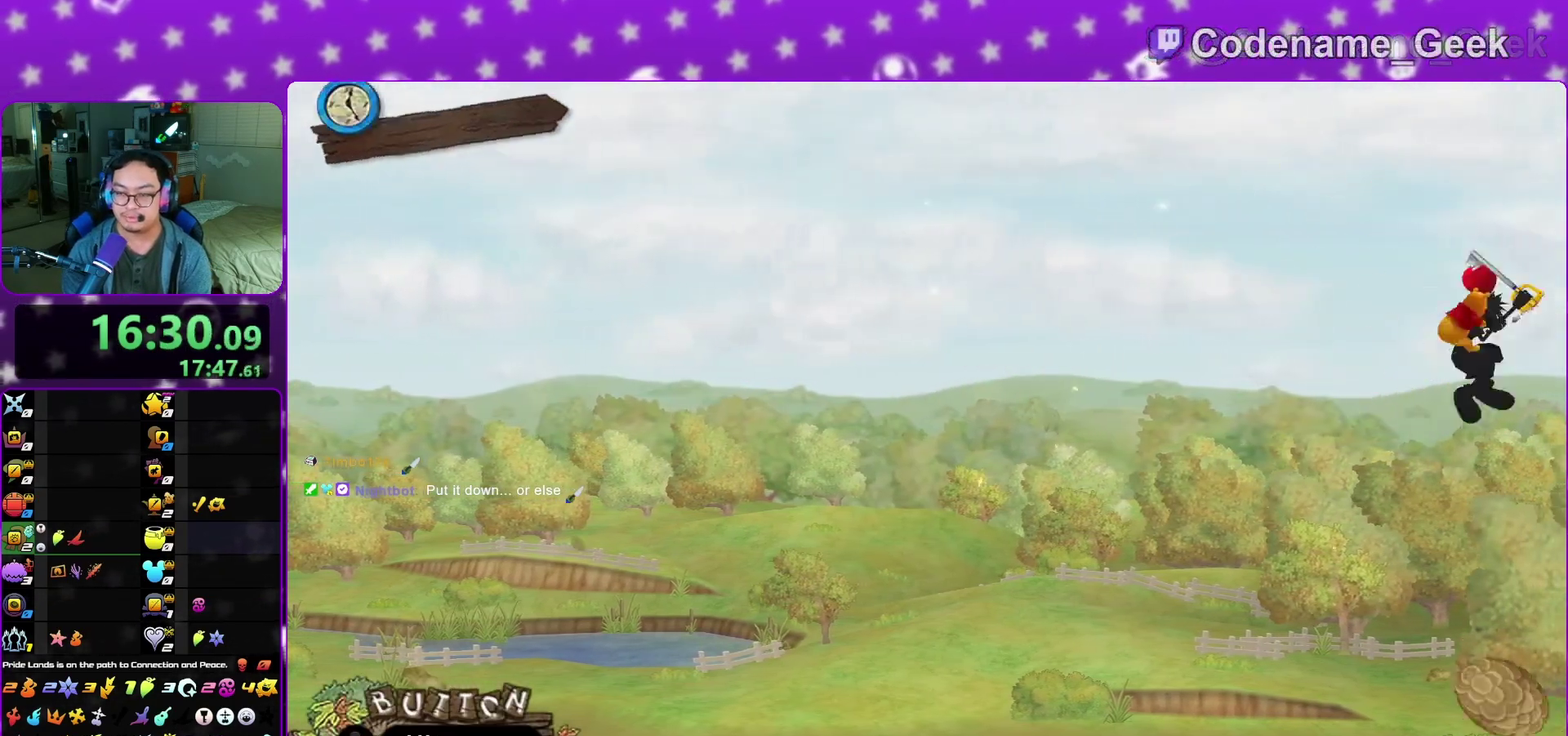
{"dt_ms": 400, "buttons": ["A", "X"], "left_stick": "right", "right_stick": "center", "events": [[67, "A", "up"], [83, "X", "up"], [150, "A", "down"], [150, "X", "down"], [250, "A", "up"], [250, "X", "up"], [333, "A", "down"], [367, "X", "down"]]}
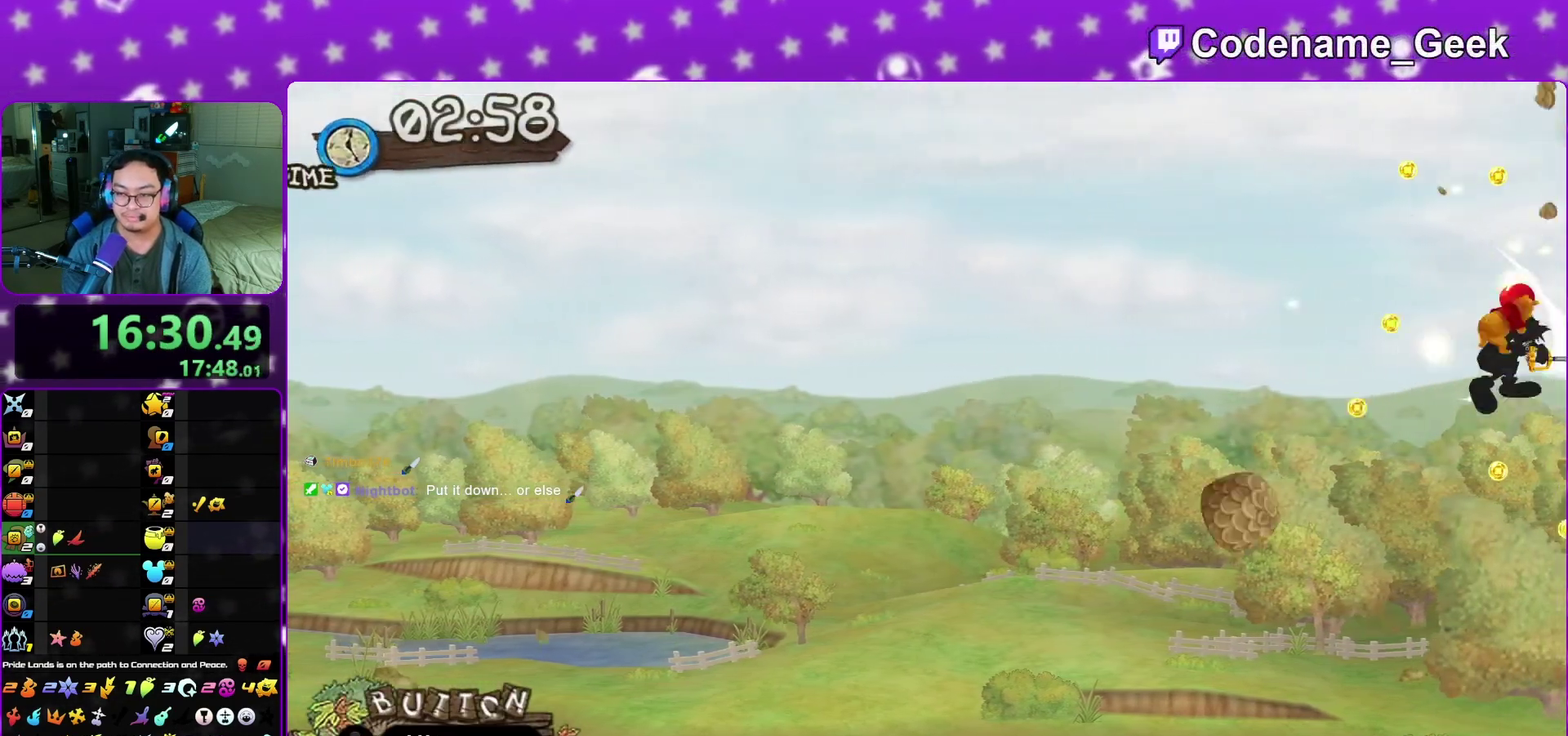
{"dt_ms": 600, "buttons": ["A"], "left_stick": "center", "right_stick": "center", "events": [[50, "A", "up"], [67, "X", "up"], [133, "X", "down"], [150, "A", "down"], [183, "left_stick", "center"], [250, "A", "up"], [267, "X", "up"], [333, "A", "down"], [333, "X", "down"], [433, "A", "up"], [467, "X", "up"], [483, "A", "down"]]}
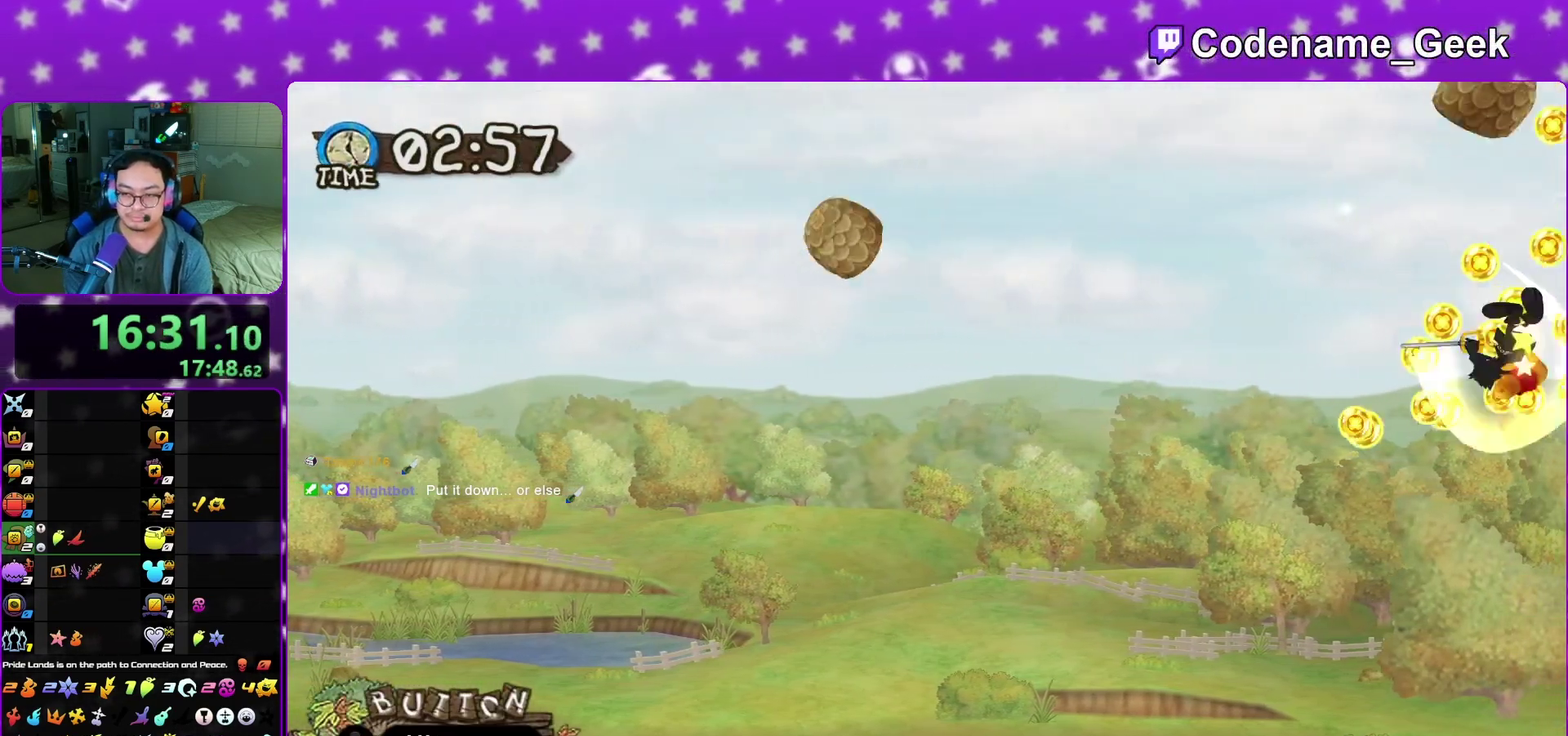
{"dt_ms": 300, "buttons": ["A"], "left_stick": "center", "right_stick": "center", "events": [[17, "A", "up"], [17, "X", "down"], [133, "A", "down"], [150, "X", "up"], [200, "A", "up"], [233, "X", "down"], [267, "A", "down"], [283, "X", "up"]]}
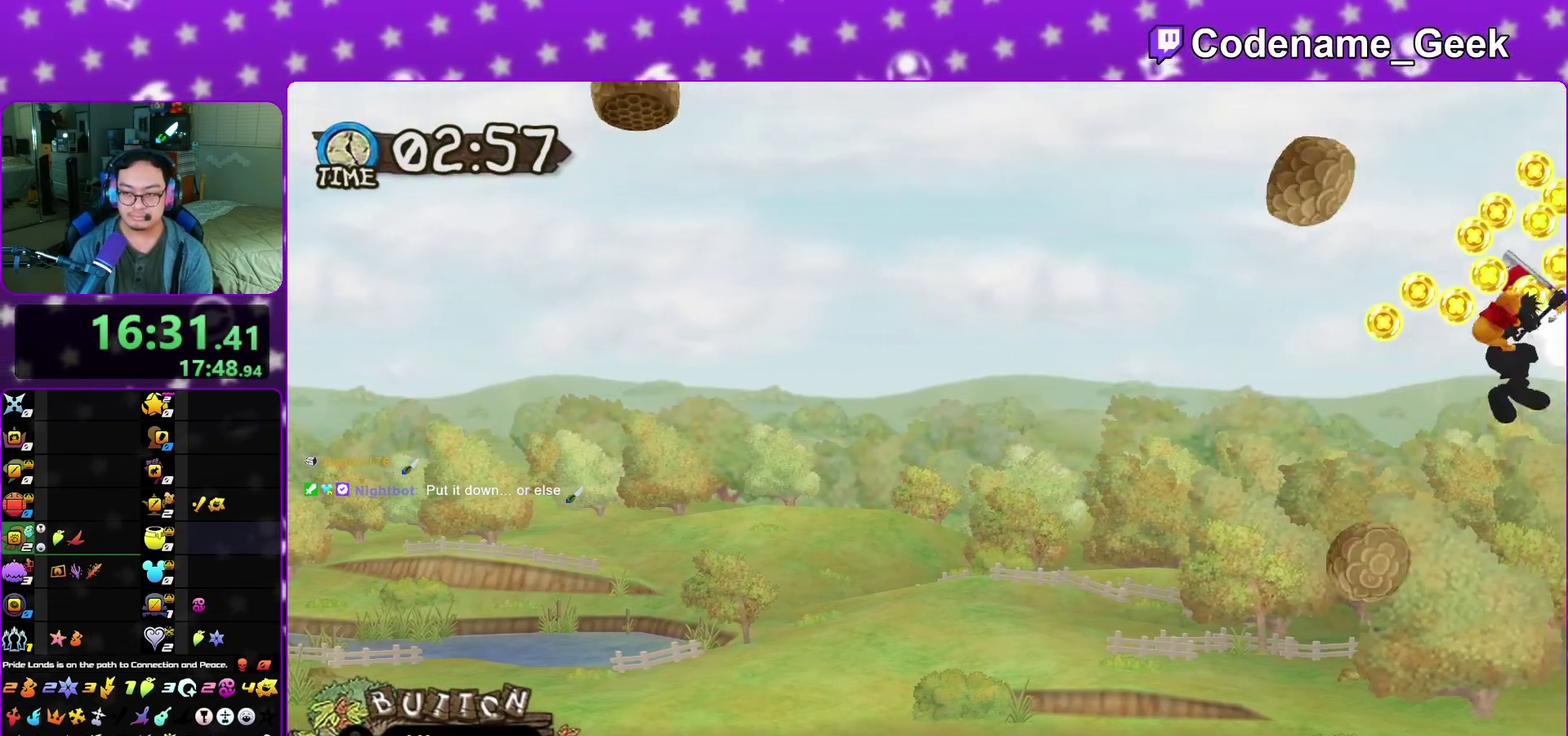
{"dt_ms": 800, "buttons": ["X"], "left_stick": "center", "right_stick": "center", "events": [[33, "A", "up"], [83, "X", "down"], [150, "A", "down"], [183, "X", "up"], [250, "A", "up"], [250, "X", "down"], [333, "A", "down"], [350, "X", "up"], [400, "X", "down"], [433, "A", "up"], [500, "A", "down"], [500, "X", "up"], [567, "X", "down"], [583, "A", "up"], [667, "X", "up"], [700, "A", "down"], [717, "X", "down"], [783, "A", "up"]]}
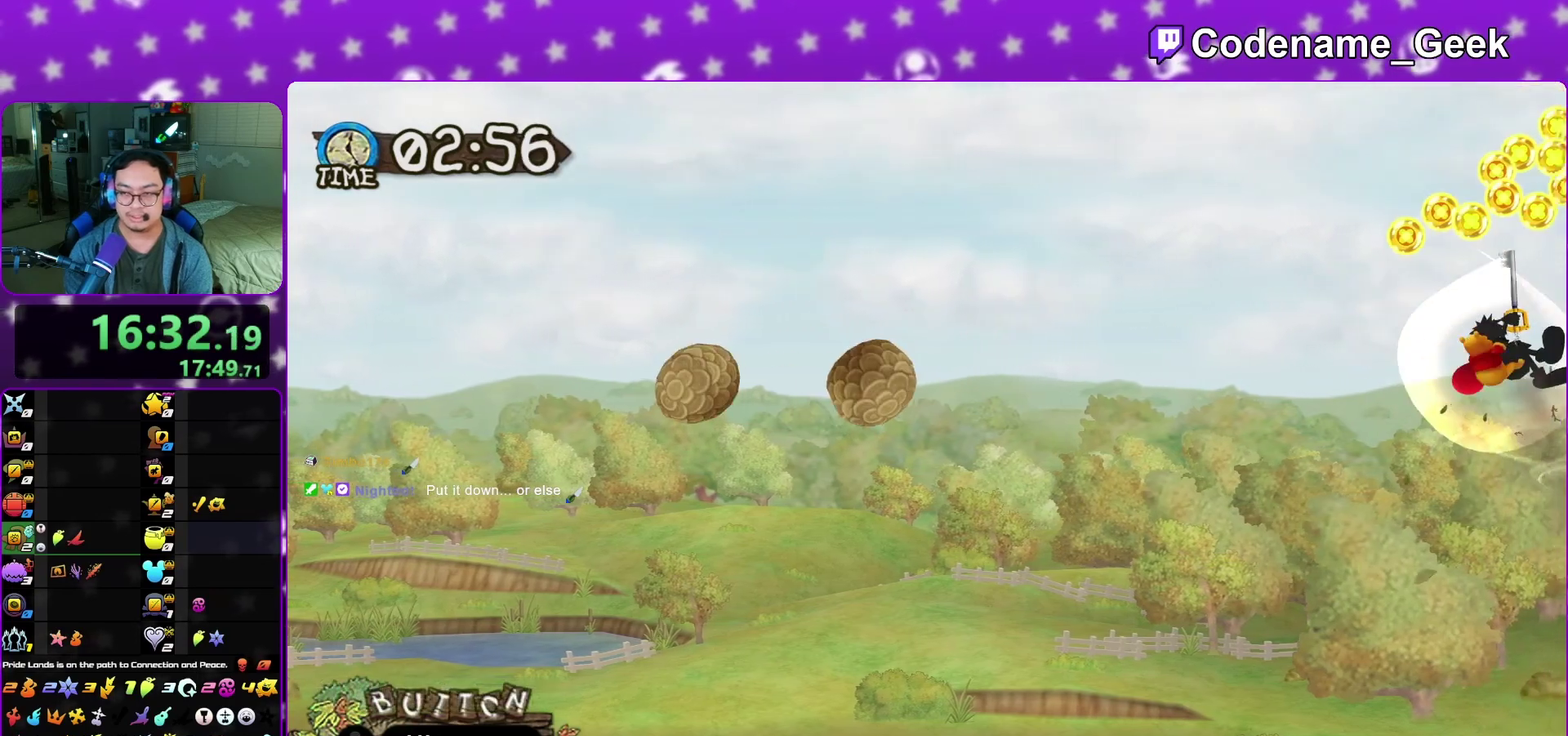
{"dt_ms": 400, "buttons": [], "left_stick": "center", "right_stick": "center", "events": [[33, "X", "up"], [100, "A", "down"], [100, "X", "down"], [183, "A", "up"], [183, "X", "up"], [233, "X", "down"], [283, "A", "down"], [367, "A", "up"], [367, "X", "up"]]}
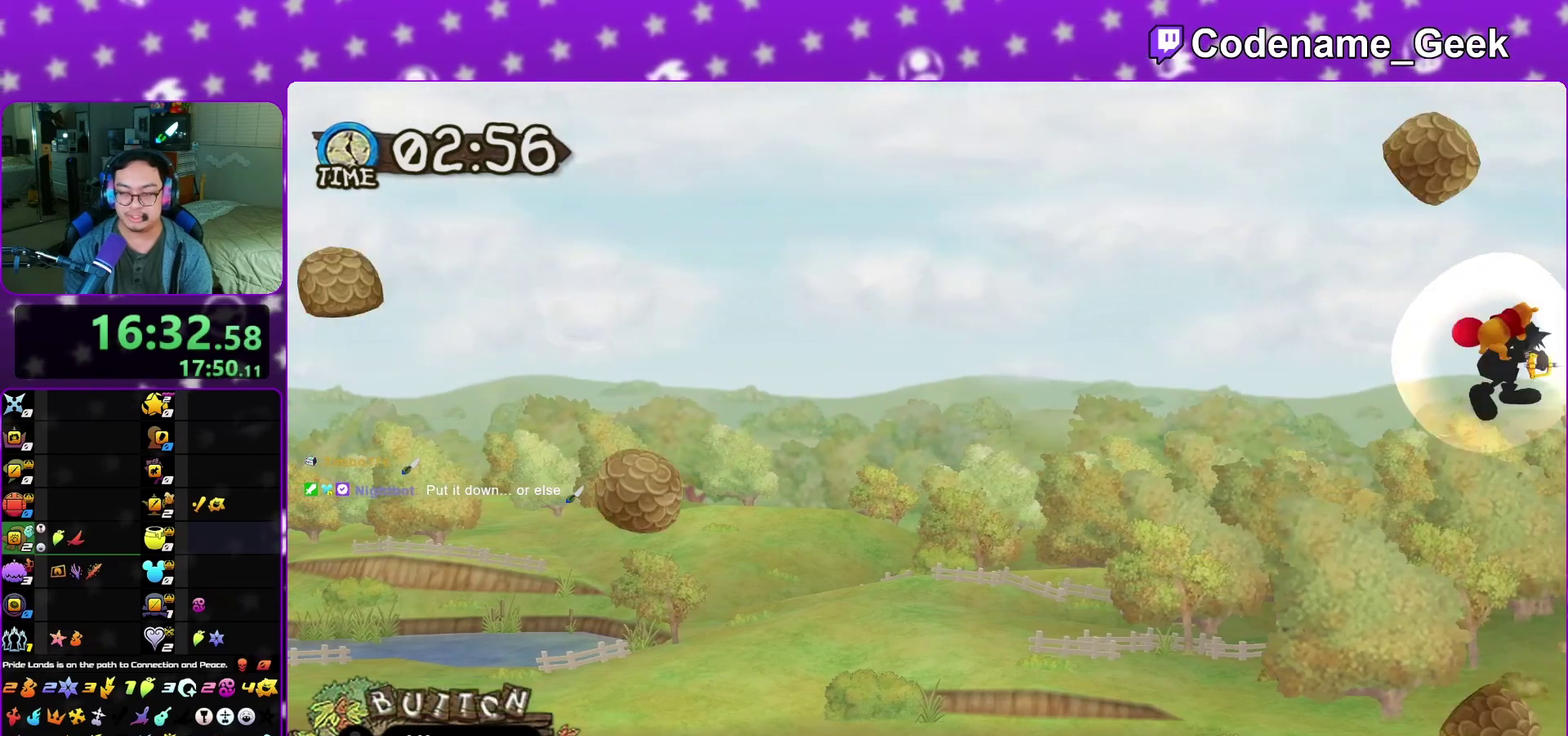
{"dt_ms": 700, "buttons": ["A", "X"], "left_stick": "center", "right_stick": "center", "events": [[33, "X", "down"], [100, "A", "down"], [117, "X", "up"], [183, "X", "down"], [200, "A", "up"], [267, "A", "down"], [267, "X", "up"], [350, "X", "down"], [383, "A", "up"], [450, "X", "up"], [483, "A", "down"], [533, "X", "down"], [583, "A", "up"], [633, "X", "up"], [683, "A", "down"], [683, "X", "down"]]}
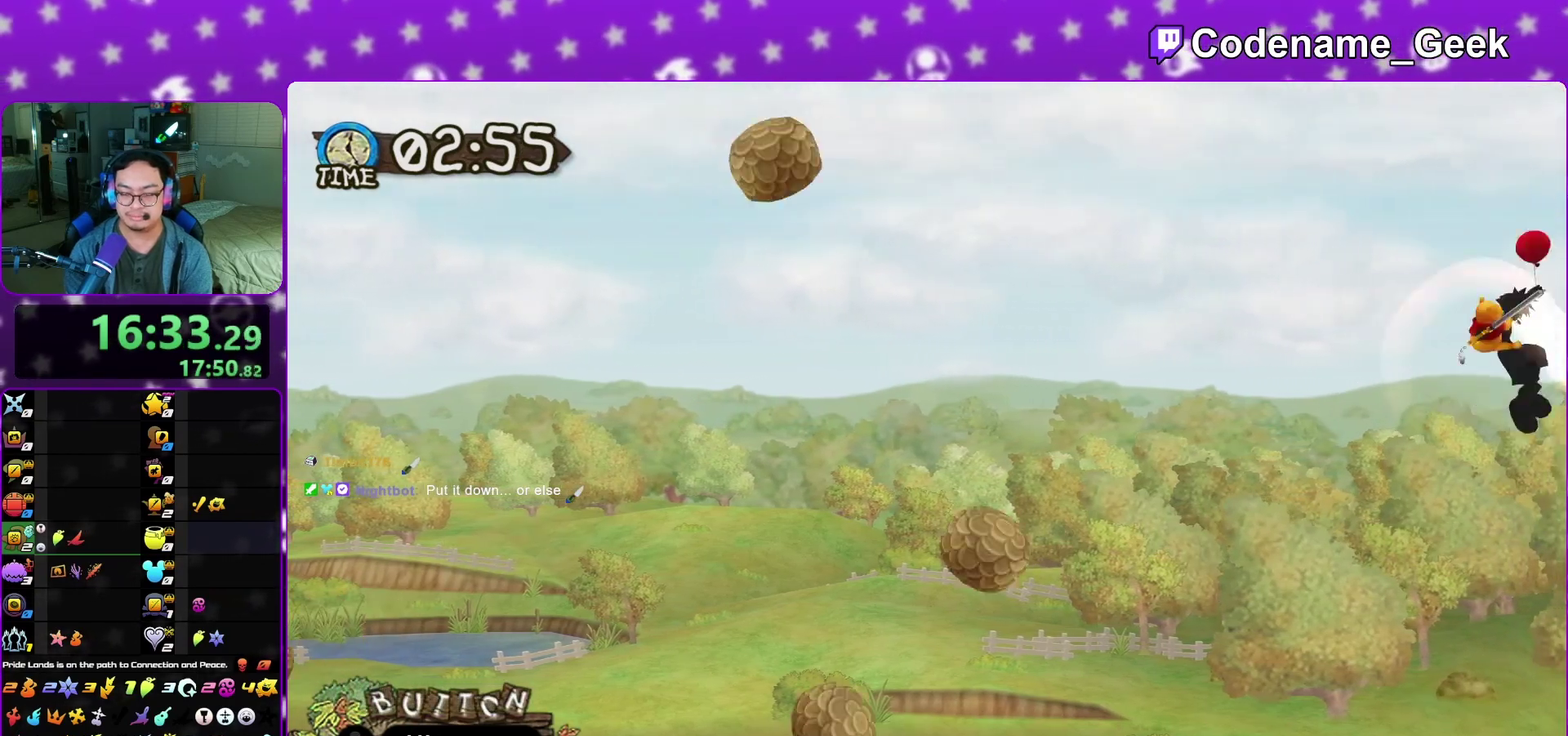
{"dt_ms": 300, "buttons": [], "left_stick": "center", "right_stick": "center", "events": [[67, "X", "up"], [83, "A", "up"], [150, "X", "down"], [200, "A", "down"], [250, "X", "up"], [267, "A", "up"]]}
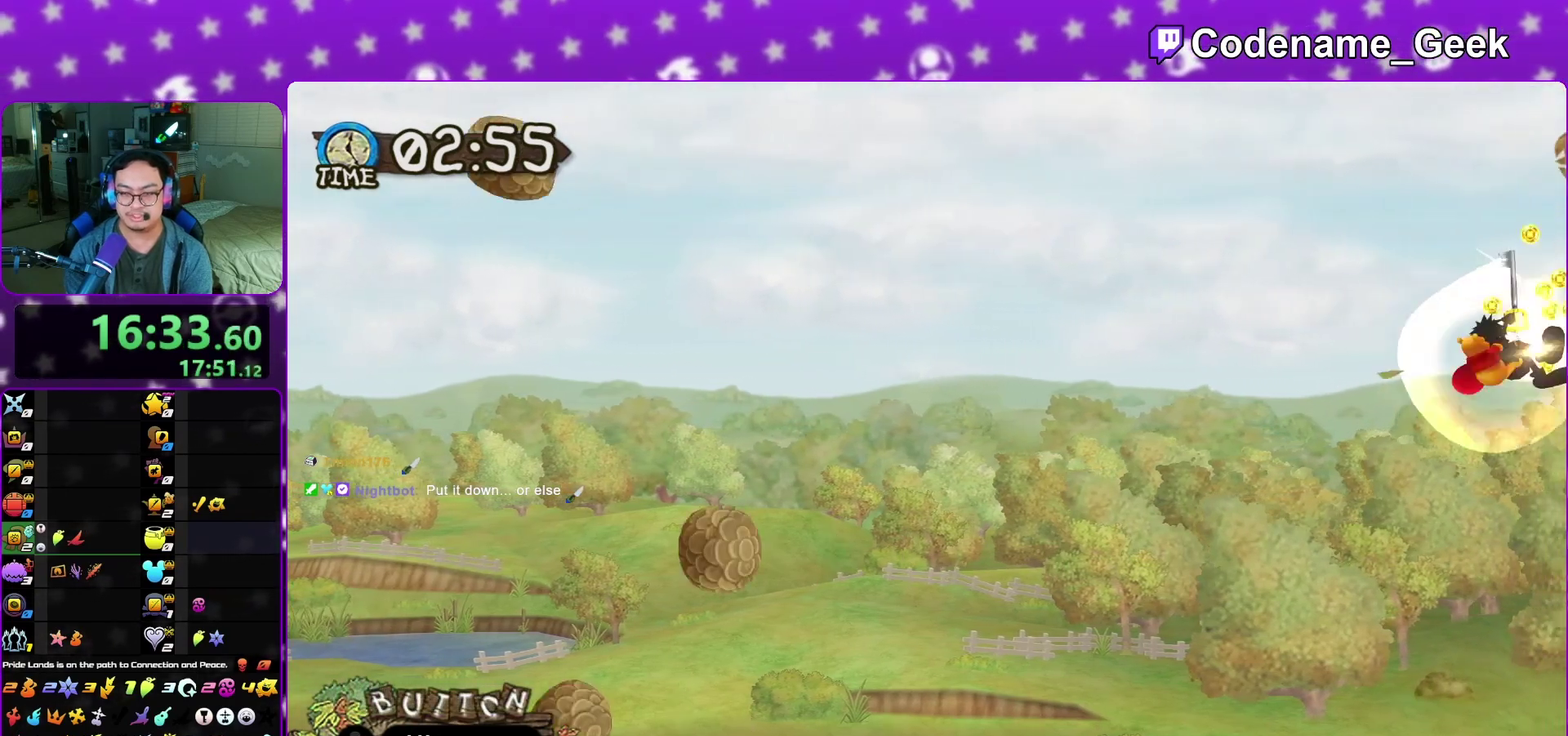
{"dt_ms": 500, "buttons": ["A"], "left_stick": "center", "right_stick": "center", "events": [[33, "X", "down"], [67, "A", "down"], [117, "X", "up"], [167, "A", "up"], [167, "X", "down"], [267, "A", "down"], [300, "X", "up"], [350, "X", "down"], [367, "A", "up"], [450, "A", "down"], [450, "X", "up"]]}
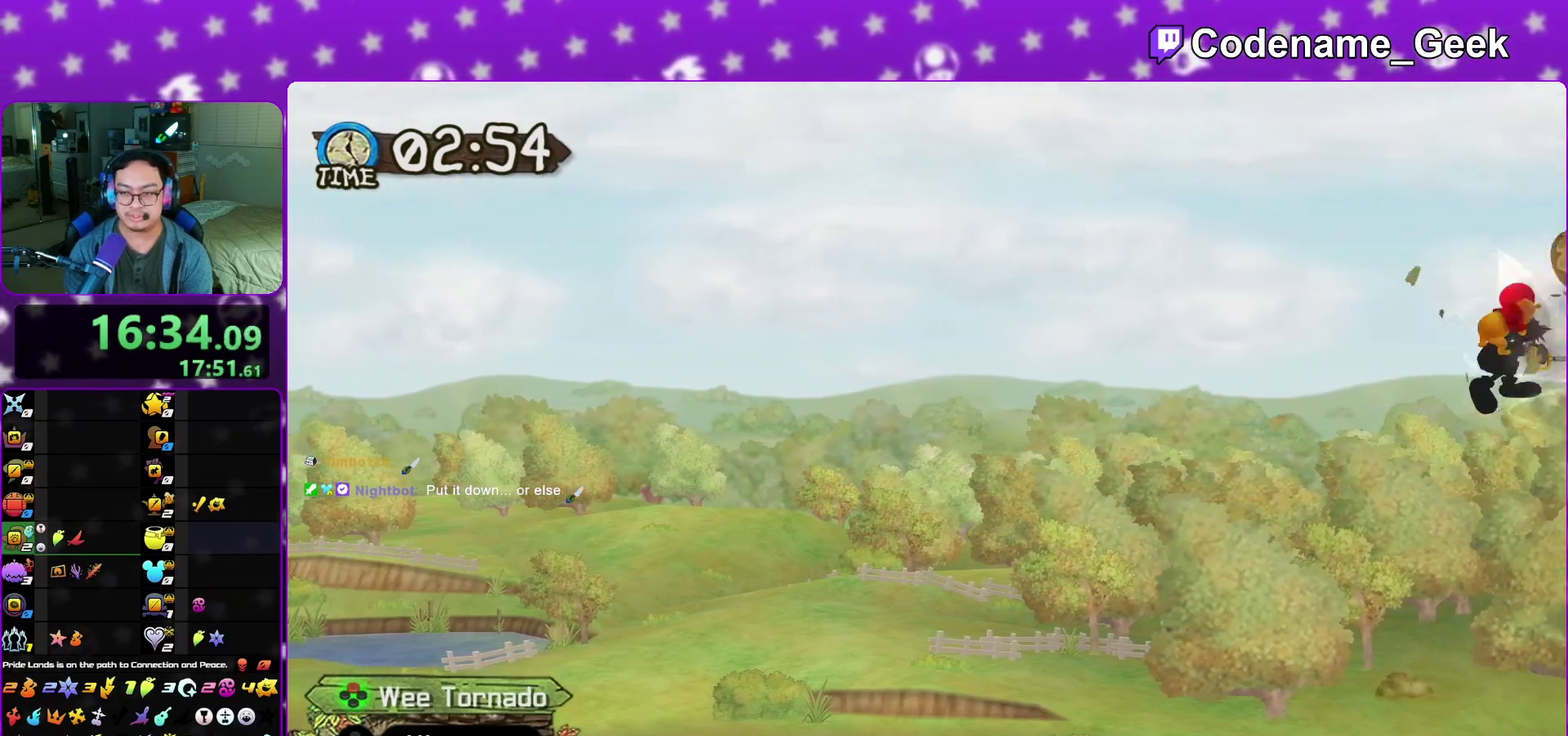
{"dt_ms": 500, "buttons": [], "left_stick": "center", "right_stick": "center", "events": [[33, "X", "down"], [67, "A", "up"], [133, "A", "down"], [133, "X", "up"], [217, "X", "down"], [250, "A", "up"], [333, "A", "down"], [333, "X", "up"], [383, "X", "down"], [450, "A", "up"], [483, "X", "up"]]}
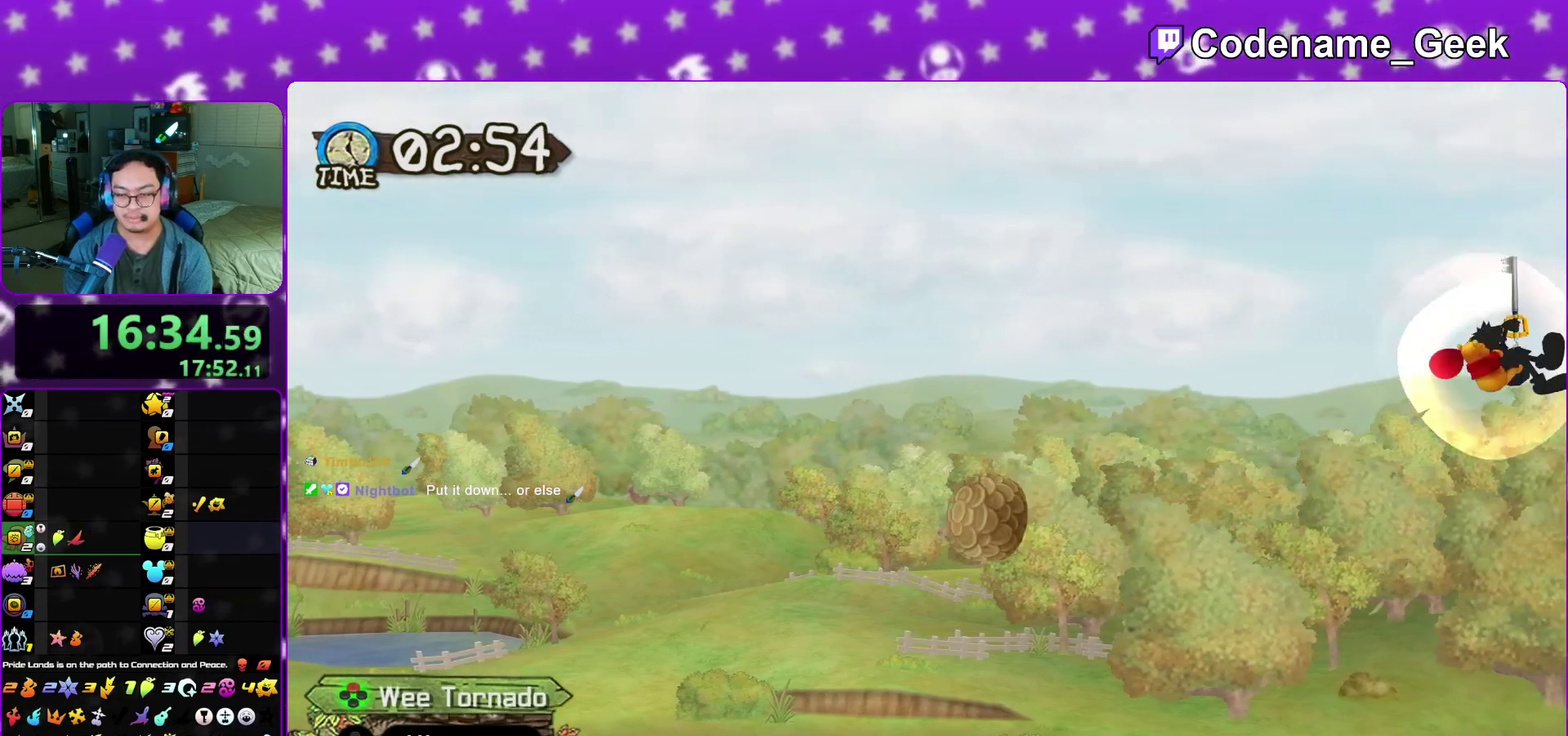
{"dt_ms": 300, "buttons": ["A", "X"], "left_stick": "center", "right_stick": "center", "events": [[50, "A", "down"], [50, "X", "down"], [150, "X", "up"], [183, "A", "up"], [233, "A", "down"], [233, "X", "down"]]}
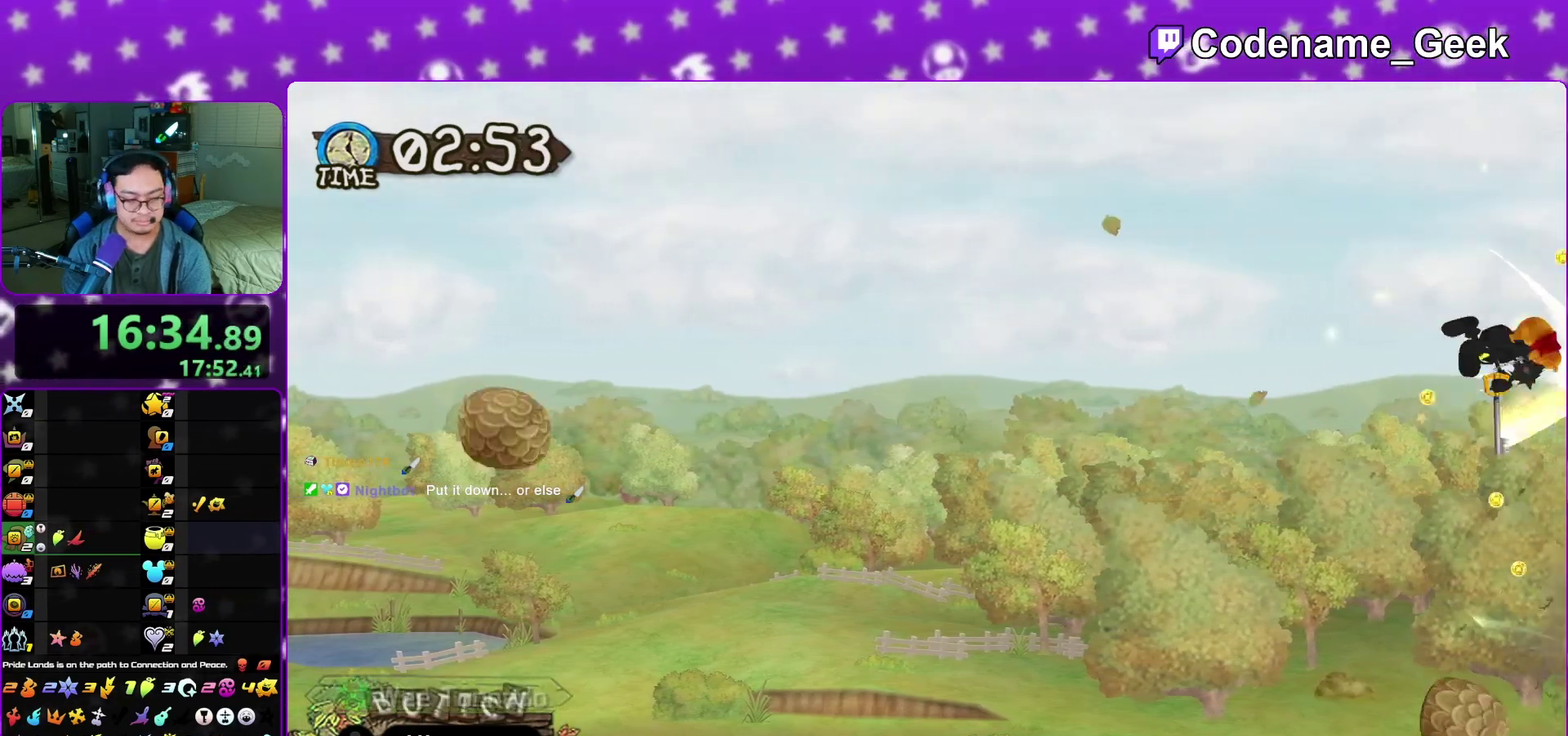
{"dt_ms": 700, "buttons": ["X"], "left_stick": "center", "right_stick": "center", "events": [[17, "X", "up"], [67, "A", "up"], [133, "X", "down"], [167, "A", "down"], [183, "X", "up"], [283, "A", "up"], [300, "X", "down"], [350, "A", "down"], [400, "X", "up"], [467, "A", "up"], [467, "X", "down"], [533, "X", "up"], [567, "A", "down"], [633, "X", "down"], [667, "A", "up"]]}
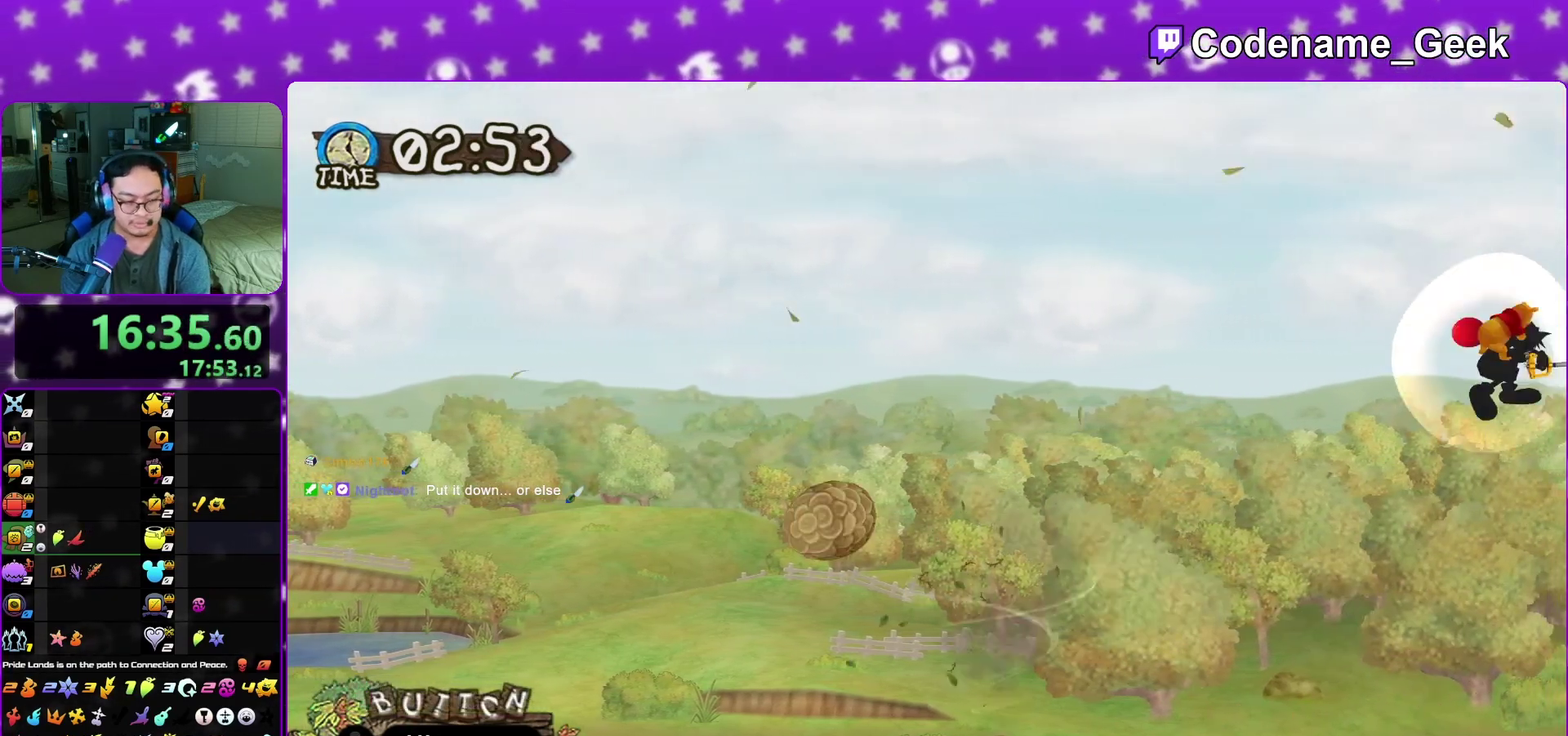
{"dt_ms": 700, "buttons": ["A"], "left_stick": "center", "right_stick": "center", "events": [[33, "X", "up"], [83, "A", "down"], [117, "X", "down"], [183, "A", "up"], [183, "X", "up"], [283, "X", "down"], [300, "A", "down"], [350, "X", "up"], [367, "A", "up"], [450, "X", "down"], [483, "A", "down"], [517, "X", "up"], [583, "A", "up"], [633, "X", "down"], [700, "A", "down"], [700, "X", "up"]]}
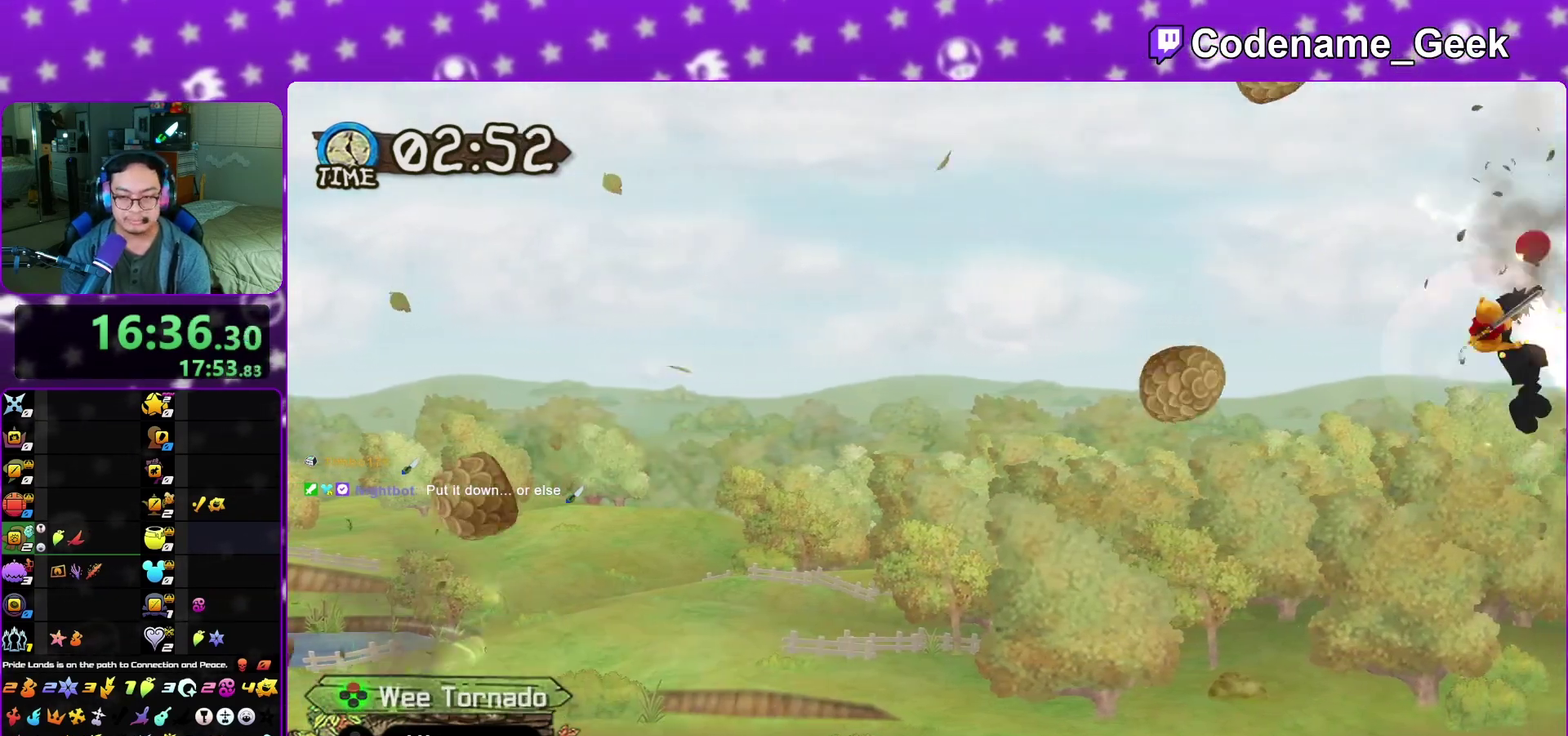
{"dt_ms": 300, "buttons": ["X"], "left_stick": "center", "right_stick": "center", "events": [[117, "A", "up"], [117, "X", "down"], [183, "X", "up"], [200, "A", "down"], [267, "A", "up"], [267, "X", "down"]]}
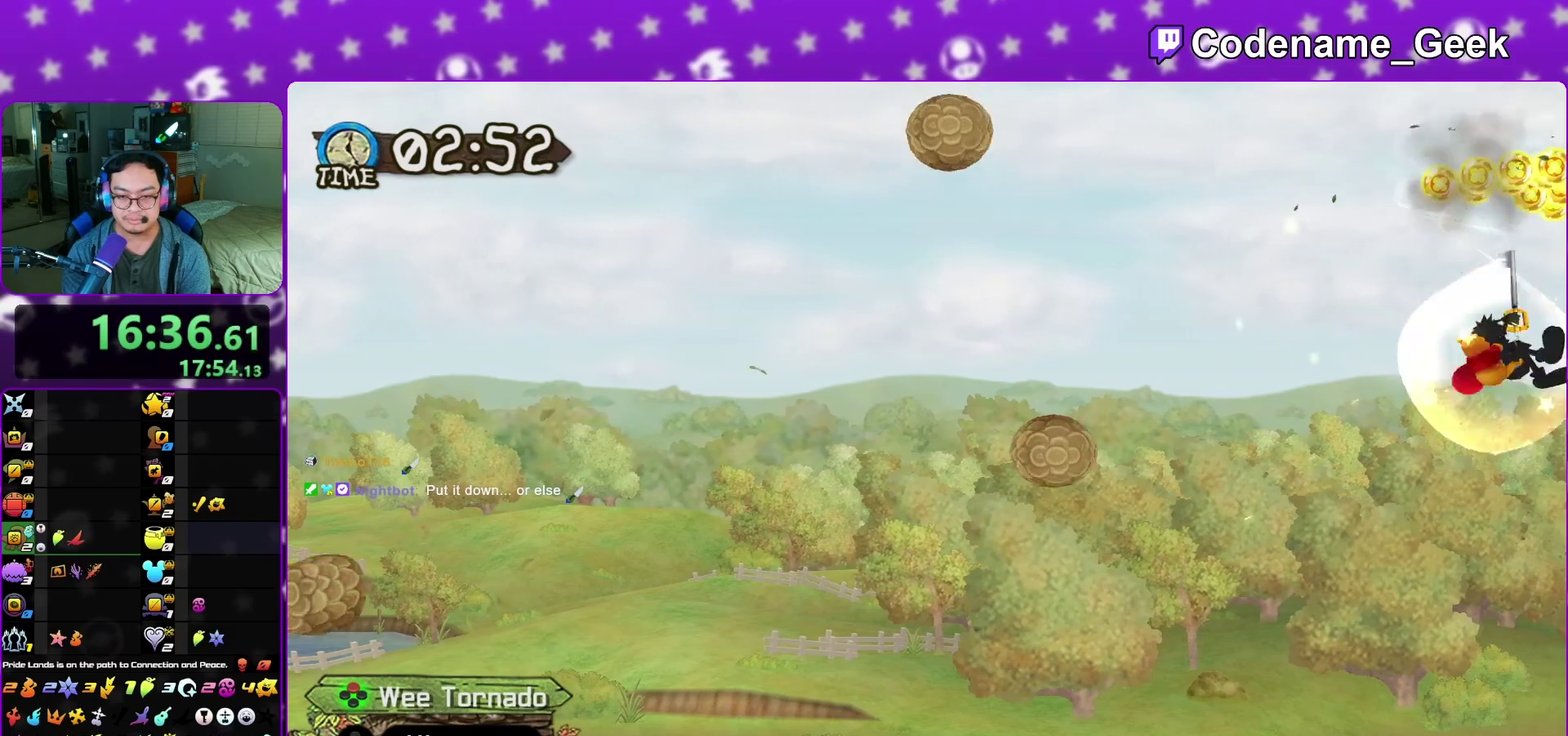
{"dt_ms": 500, "buttons": ["A", "X"], "left_stick": "center", "right_stick": "center", "events": [[33, "X", "up"], [83, "A", "down"], [117, "X", "down"], [183, "A", "up"], [233, "X", "up"], [267, "A", "down"], [300, "X", "down"], [367, "A", "up"], [367, "X", "up"], [450, "A", "down"], [450, "X", "down"]]}
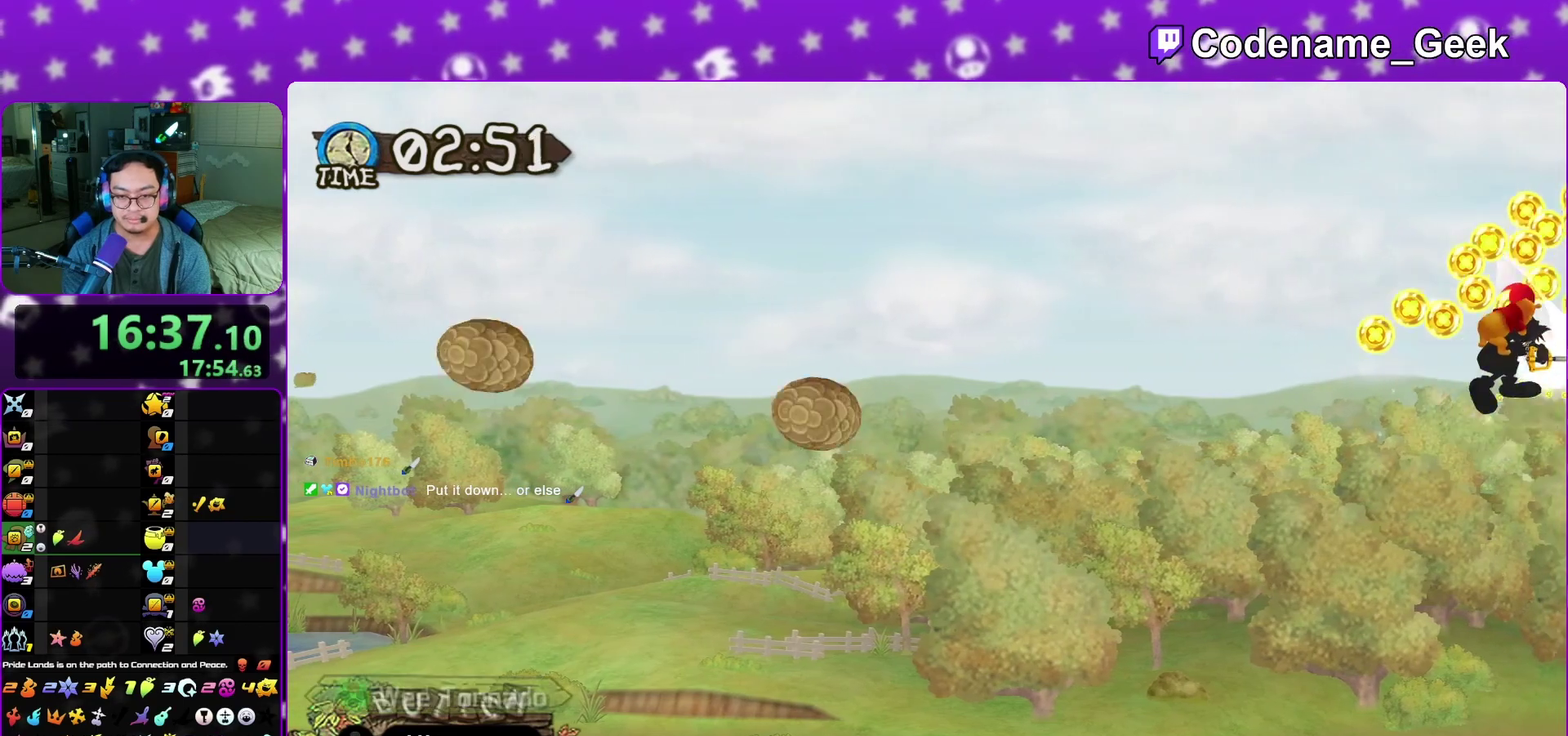
{"dt_ms": 500, "buttons": ["A", "X"], "left_stick": "center", "right_stick": "center", "events": [[50, "A", "up"], [67, "X", "up"], [133, "A", "down"], [133, "X", "down"], [233, "A", "up"], [250, "X", "up"], [283, "X", "down"], [333, "A", "down"], [400, "X", "up"], [417, "A", "up"], [467, "X", "down"], [483, "A", "down"]]}
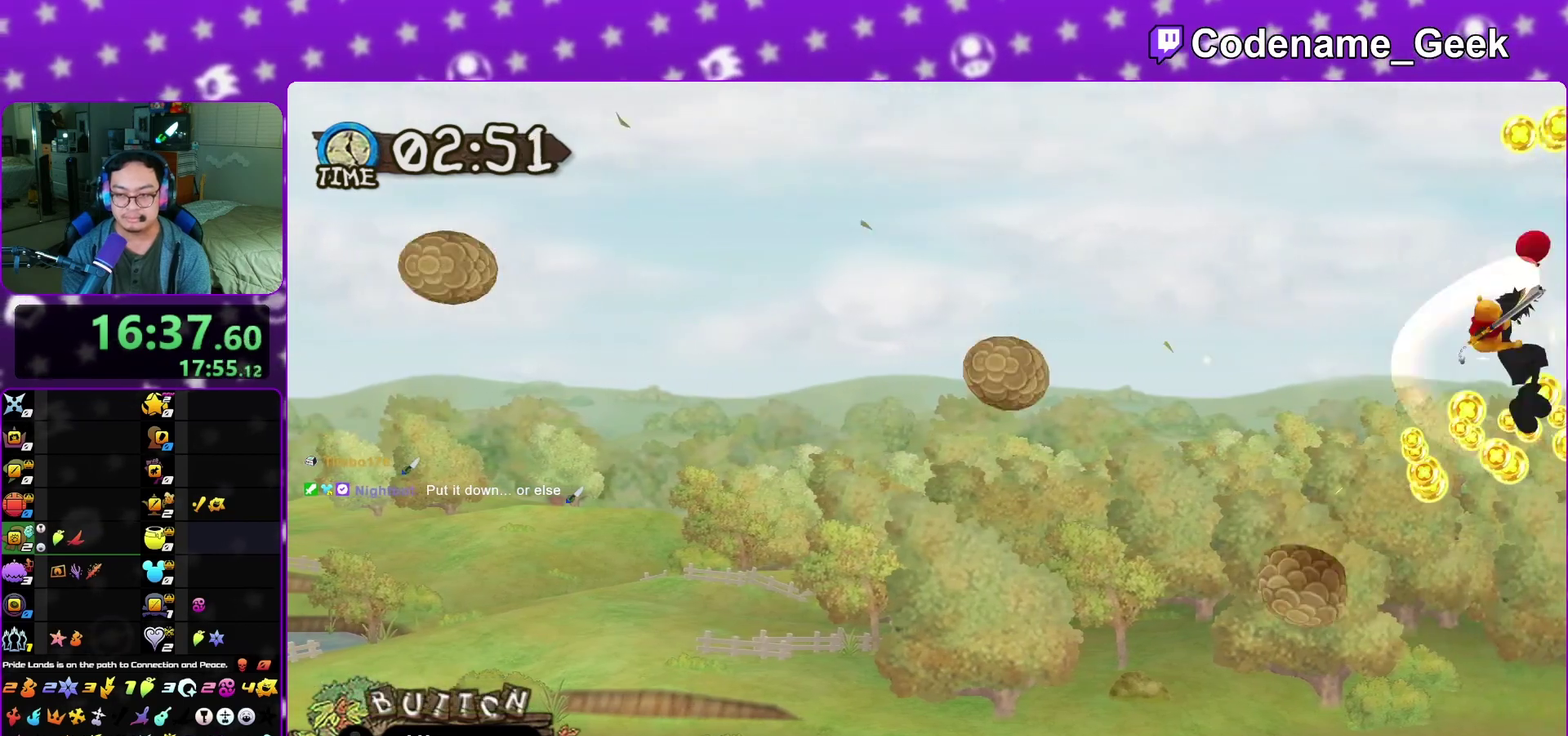
{"dt_ms": 300, "buttons": [], "left_stick": "center", "right_stick": "center", "events": [[67, "X", "up"], [83, "A", "up"], [133, "X", "down"], [167, "A", "down"], [233, "X", "up"], [267, "A", "up"]]}
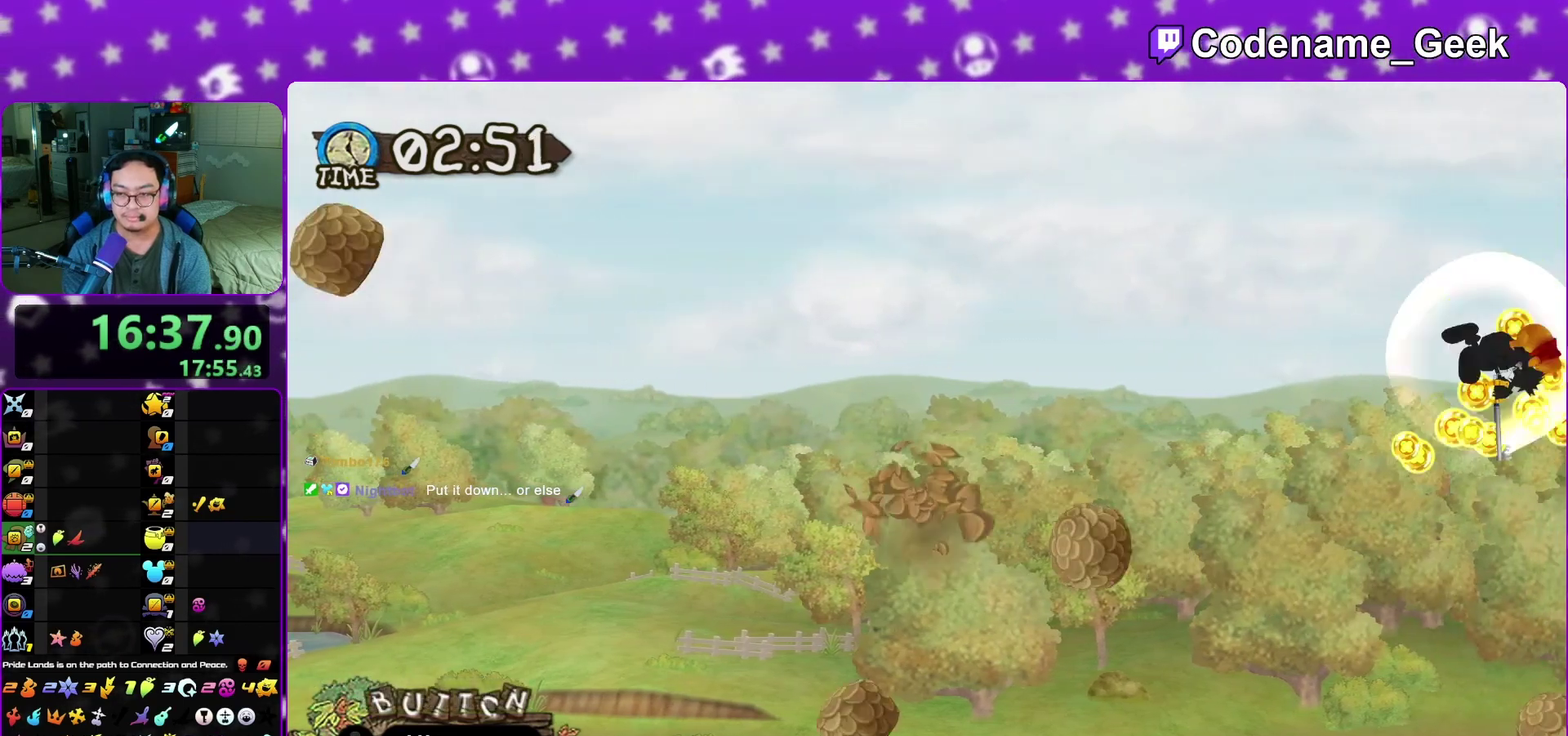
{"dt_ms": 700, "buttons": ["A", "X"], "left_stick": "center", "right_stick": "center", "events": [[17, "X", "down"], [67, "A", "down"], [117, "X", "up"], [167, "A", "up"], [167, "X", "down"], [233, "A", "down"], [233, "X", "up"], [350, "A", "up"], [350, "X", "down"], [450, "A", "down"], [450, "X", "up"], [533, "A", "up"], [533, "X", "down"], [633, "A", "down"], [633, "X", "up"], [683, "X", "down"]]}
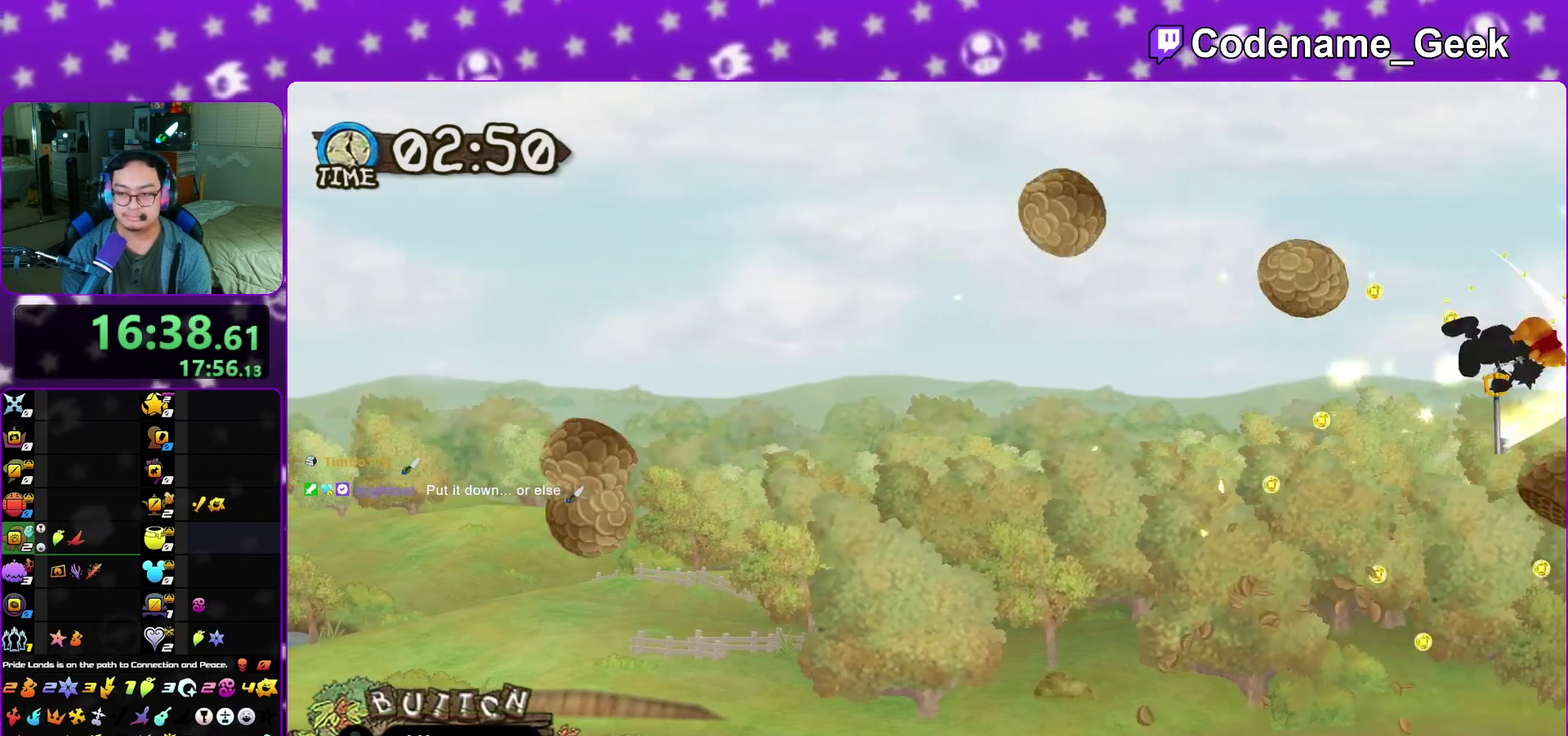
{"dt_ms": 500, "buttons": [], "left_stick": "center", "right_stick": "center", "events": [[33, "A", "up"], [133, "A", "down"], [133, "X", "up"], [200, "X", "down"], [233, "A", "up"], [300, "X", "up"], [333, "A", "down"], [333, "X", "down"], [433, "A", "up"], [433, "X", "up"]]}
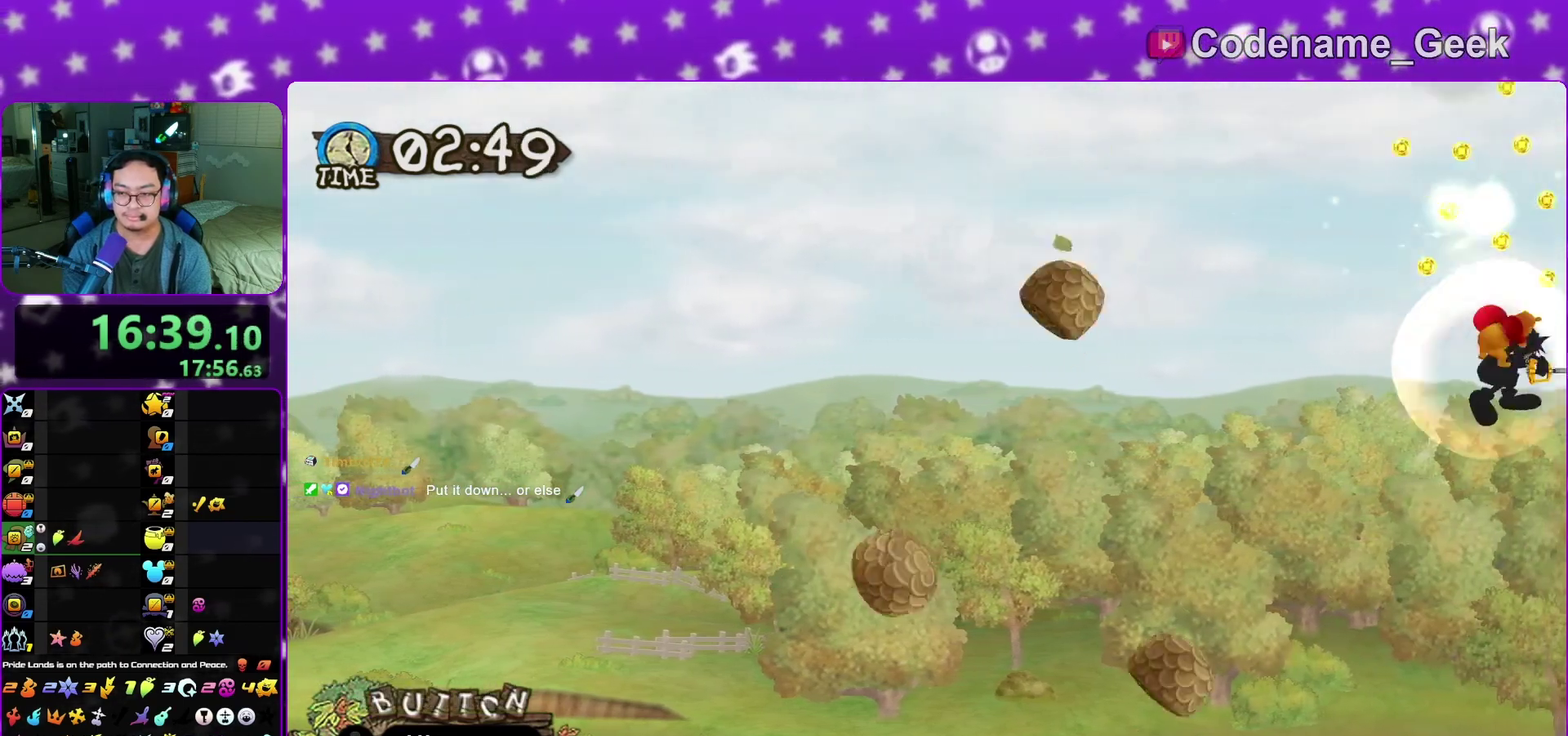
{"dt_ms": 300, "buttons": [], "left_stick": "center", "right_stick": "center", "events": [[17, "A", "down"], [17, "X", "down"], [83, "A", "up"], [83, "X", "up"], [167, "X", "down"], [183, "A", "down"], [267, "A", "up"], [283, "X", "up"]]}
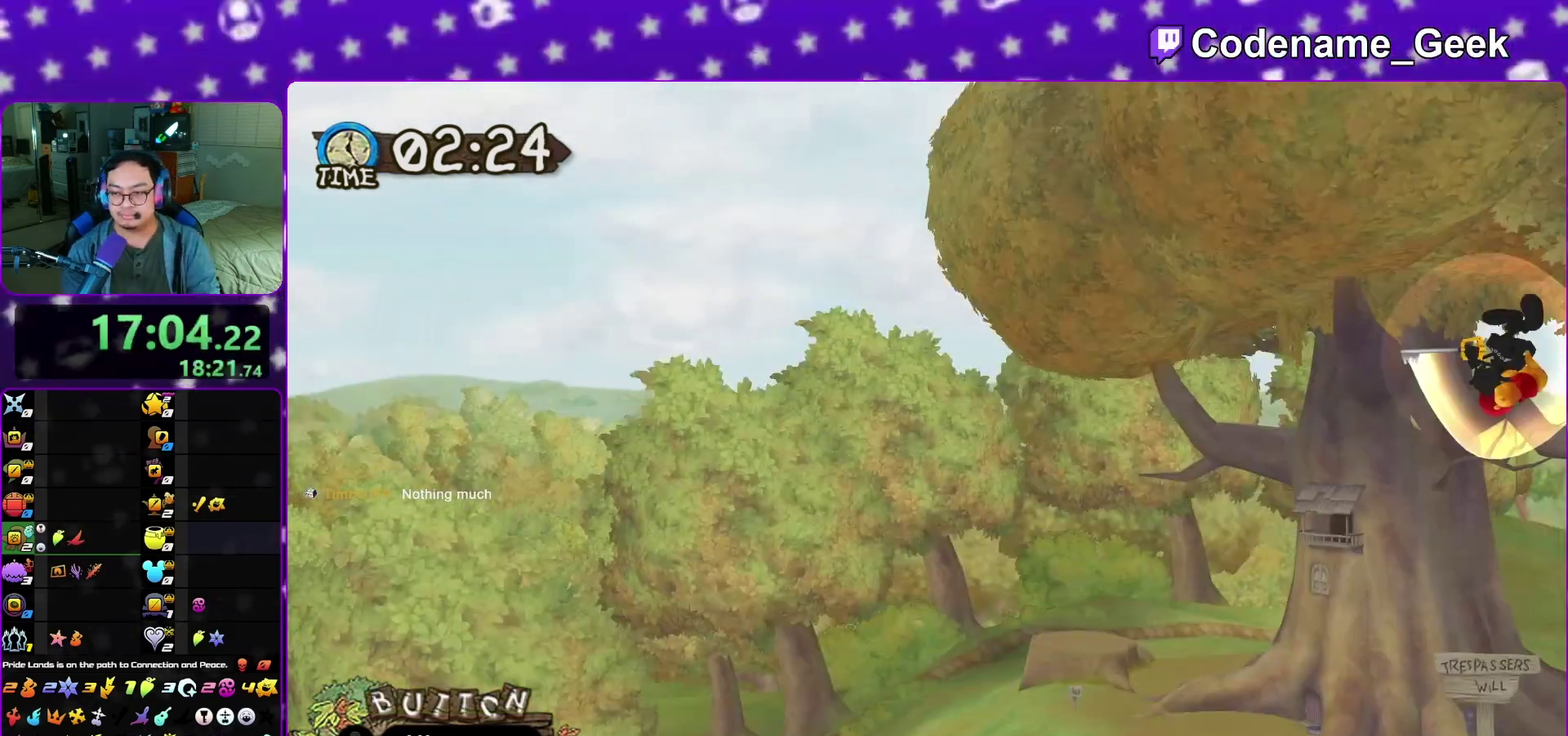
{"dt_ms": 700, "buttons": ["A", "X"], "left_stick": "center", "right_stick": "center", "events": [[67, "A", "down"], [83, "X", "down"], [167, "A", "up"], [183, "X", "up"], [283, "A", "down"], [283, "X", "down"], [367, "A", "up"], [383, "X", "up"], [483, "A", "down"], [483, "X", "down"], [567, "A", "up"], [567, "X", "up"], [683, "A", "down"], [683, "X", "down"]]}
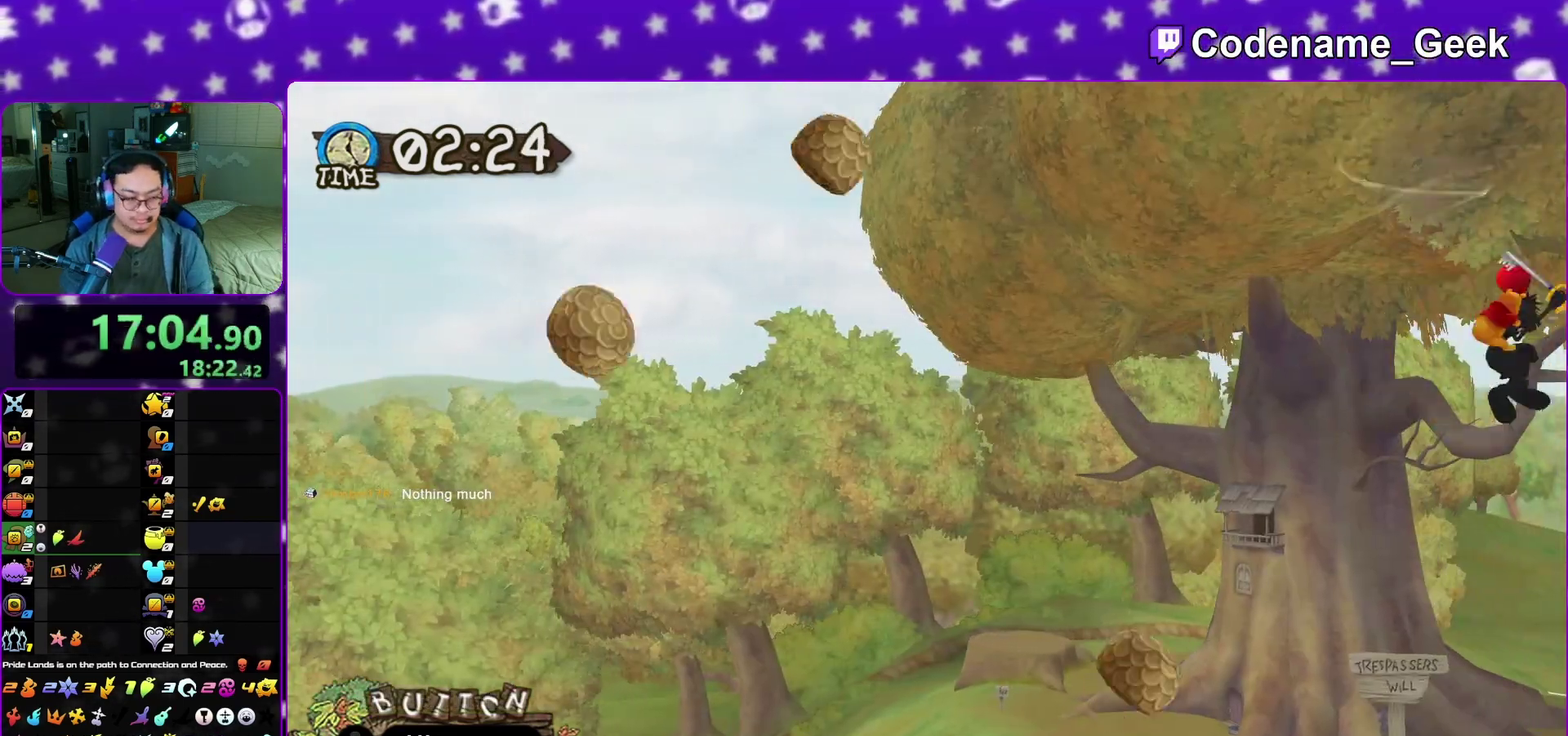
{"dt_ms": 500, "buttons": ["X"], "left_stick": "center", "right_stick": "center", "events": [[83, "A", "up"], [133, "X", "up"], [183, "X", "down"], [200, "A", "down"], [283, "A", "up"], [400, "A", "down"], [483, "A", "up"]]}
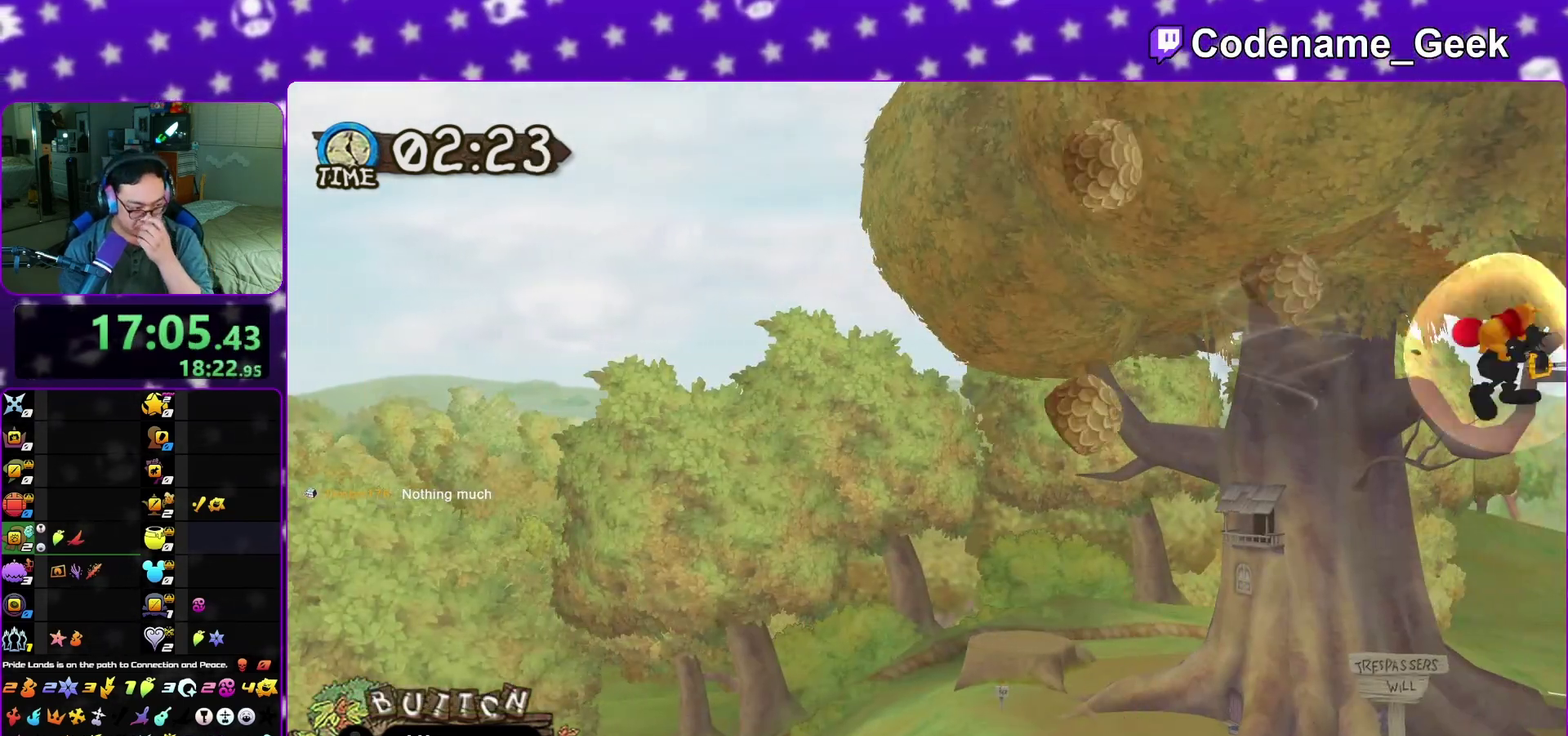
{"dt_ms": 500, "buttons": [], "left_stick": "center", "right_stick": "center", "events": [[33, "X", "up"], [117, "A", "down"], [117, "X", "down"], [200, "A", "up"], [267, "X", "up"], [317, "A", "down"], [317, "X", "down"], [433, "A", "up"], [450, "X", "up"]]}
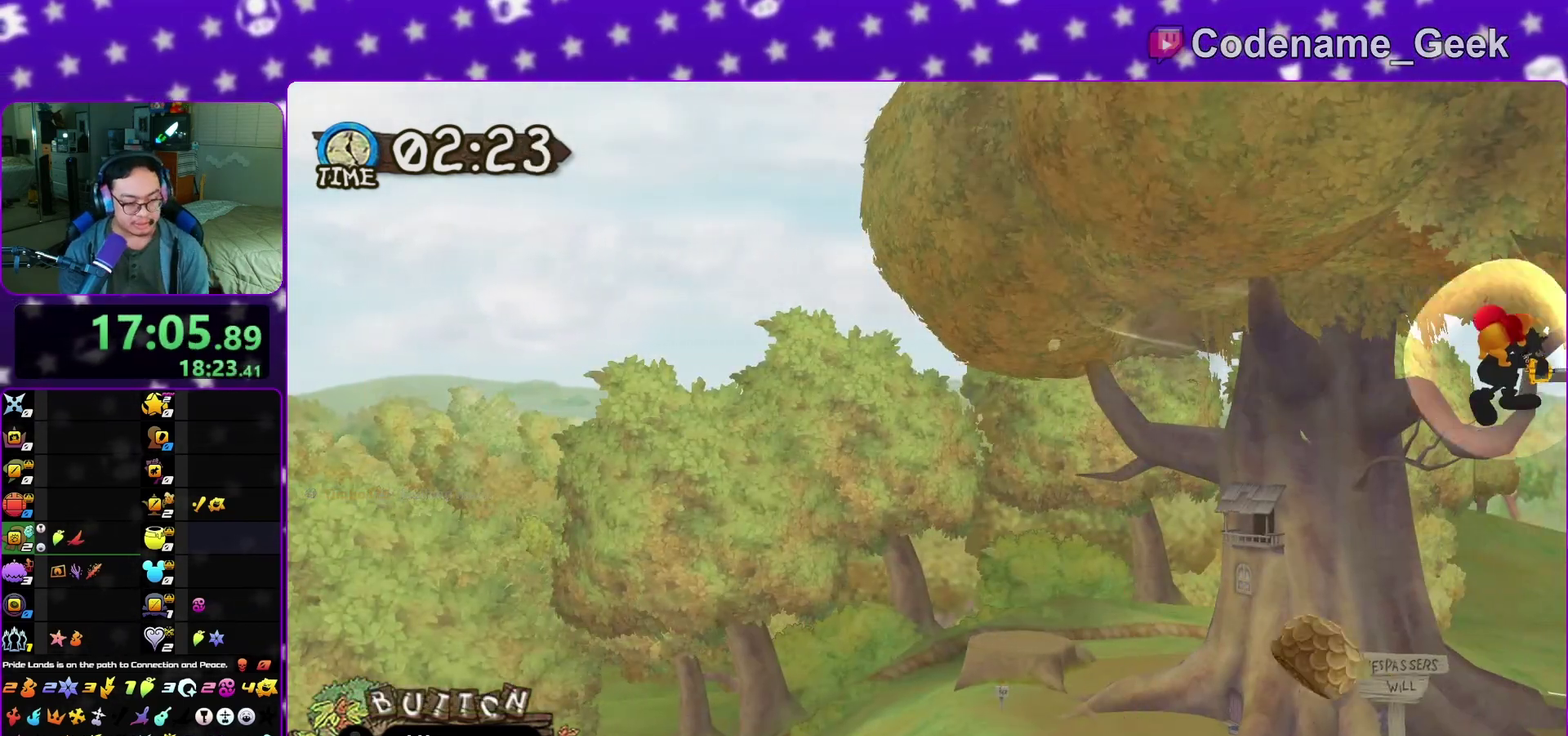
{"dt_ms": 500, "buttons": ["A", "X"], "left_stick": "center", "right_stick": "center", "events": [[33, "X", "down"], [50, "A", "down"], [133, "A", "up"], [133, "X", "up"], [217, "A", "down"], [233, "X", "down"], [350, "A", "up"], [450, "A", "down"]]}
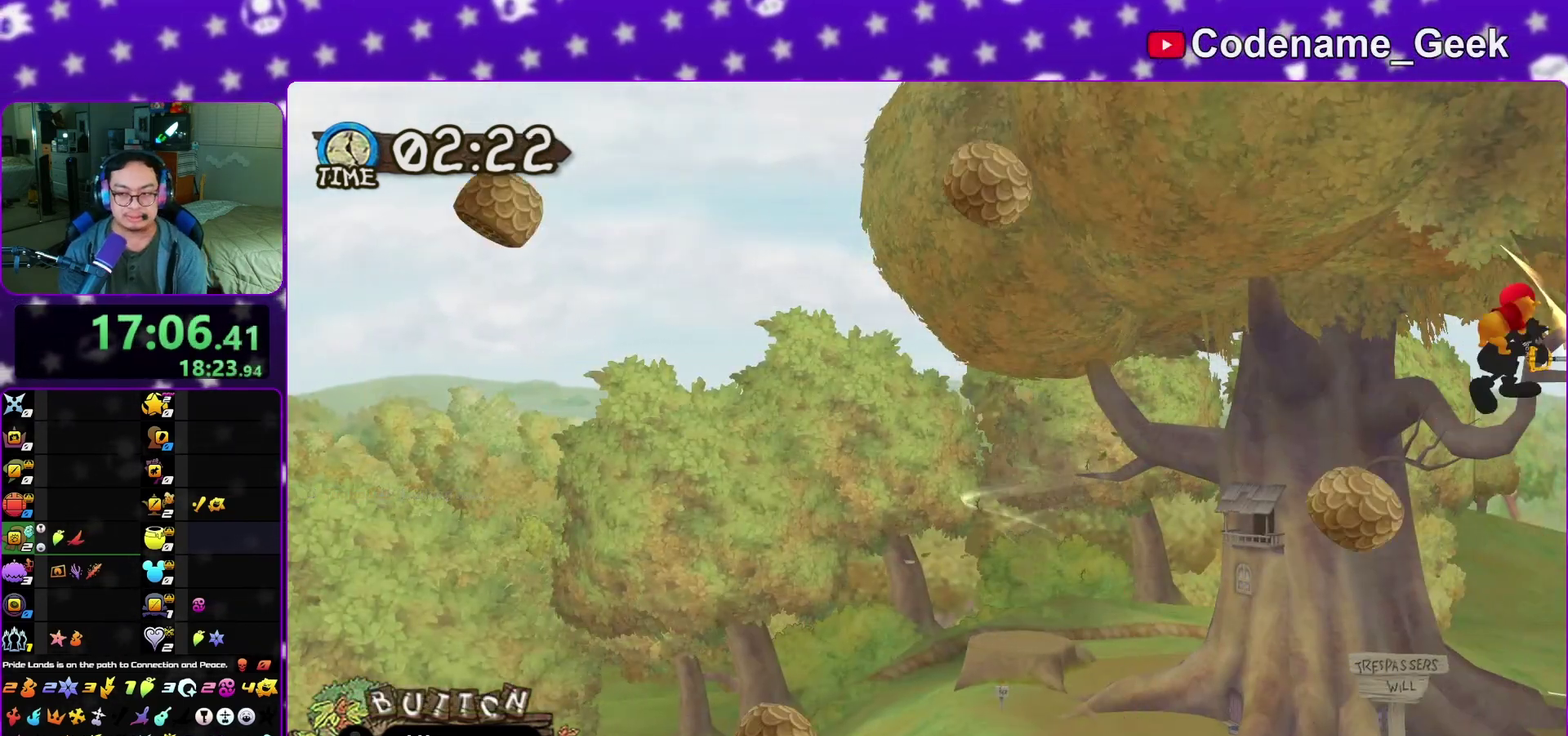
{"dt_ms": 400, "buttons": ["A"], "left_stick": "center", "right_stick": "center", "events": [[33, "A", "up"], [50, "X", "up"], [100, "A", "down"], [150, "X", "down"], [233, "A", "up"], [233, "X", "up"], [317, "A", "down"], [333, "X", "down"], [400, "X", "up"]]}
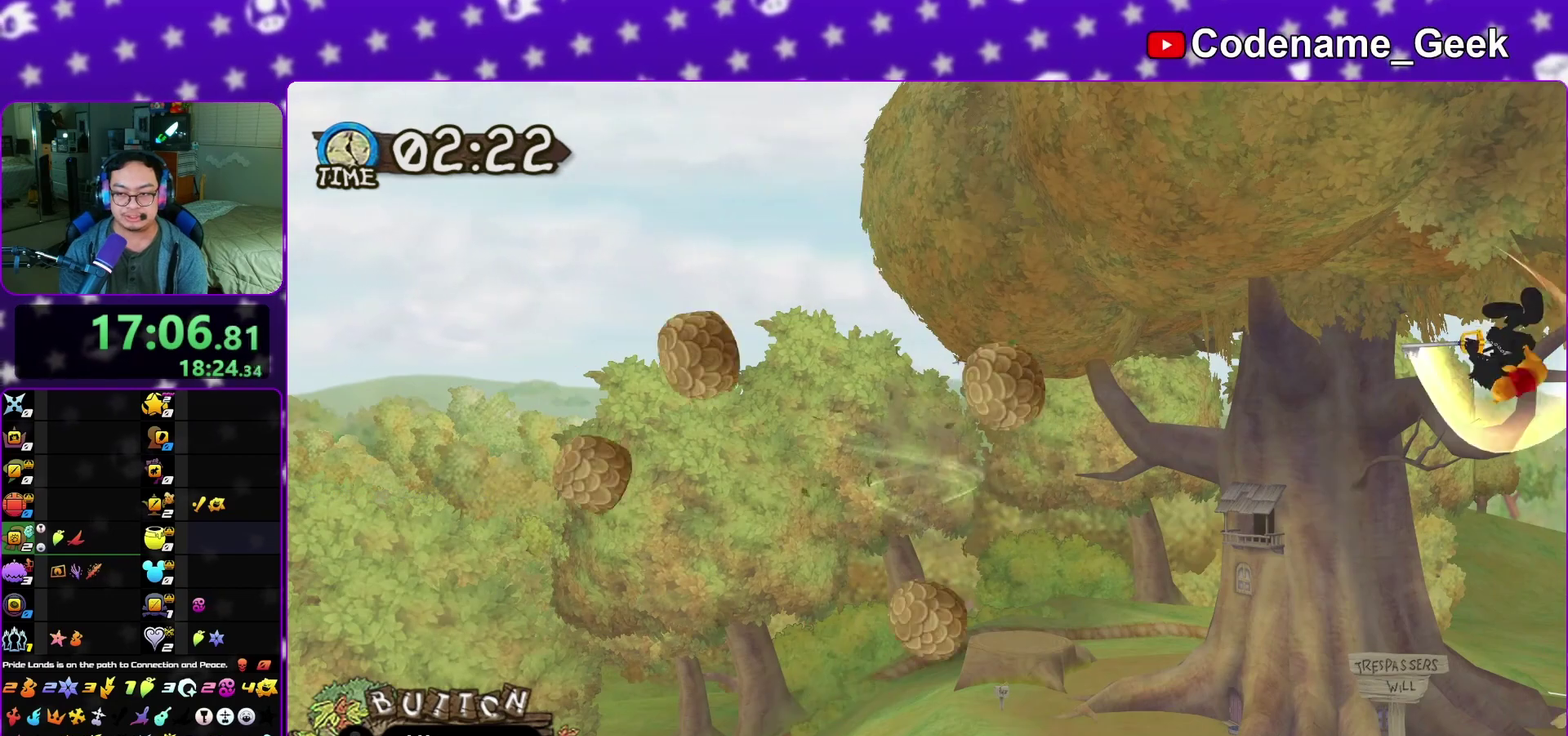
{"dt_ms": 600, "buttons": ["A", "X"], "left_stick": "center", "right_stick": "center", "events": [[33, "A", "up"], [133, "A", "down"], [133, "X", "down"], [183, "A", "up"], [183, "X", "up"], [283, "X", "down"], [333, "A", "down"], [367, "X", "up"], [400, "A", "up"], [500, "X", "down"], [517, "A", "down"]]}
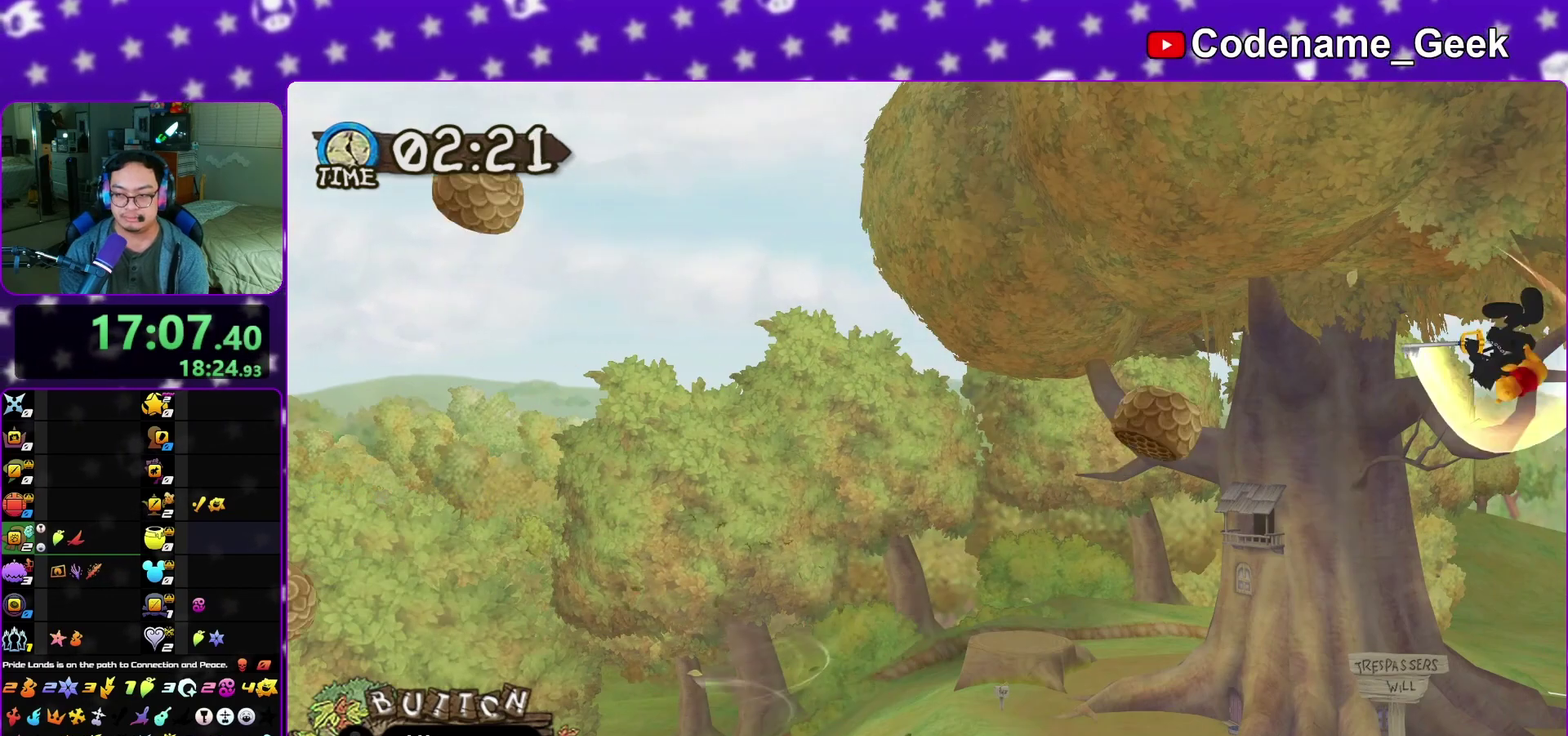
{"dt_ms": 700, "buttons": ["A"], "left_stick": "center", "right_stick": "center", "events": [[17, "A", "up"], [100, "A", "down"], [167, "X", "up"], [183, "A", "up"], [267, "X", "down"], [300, "A", "down"], [333, "X", "up"], [367, "A", "up"], [433, "X", "down"], [467, "A", "down"], [517, "X", "up"], [567, "A", "up"], [583, "X", "down"], [667, "A", "down"], [683, "X", "up"]]}
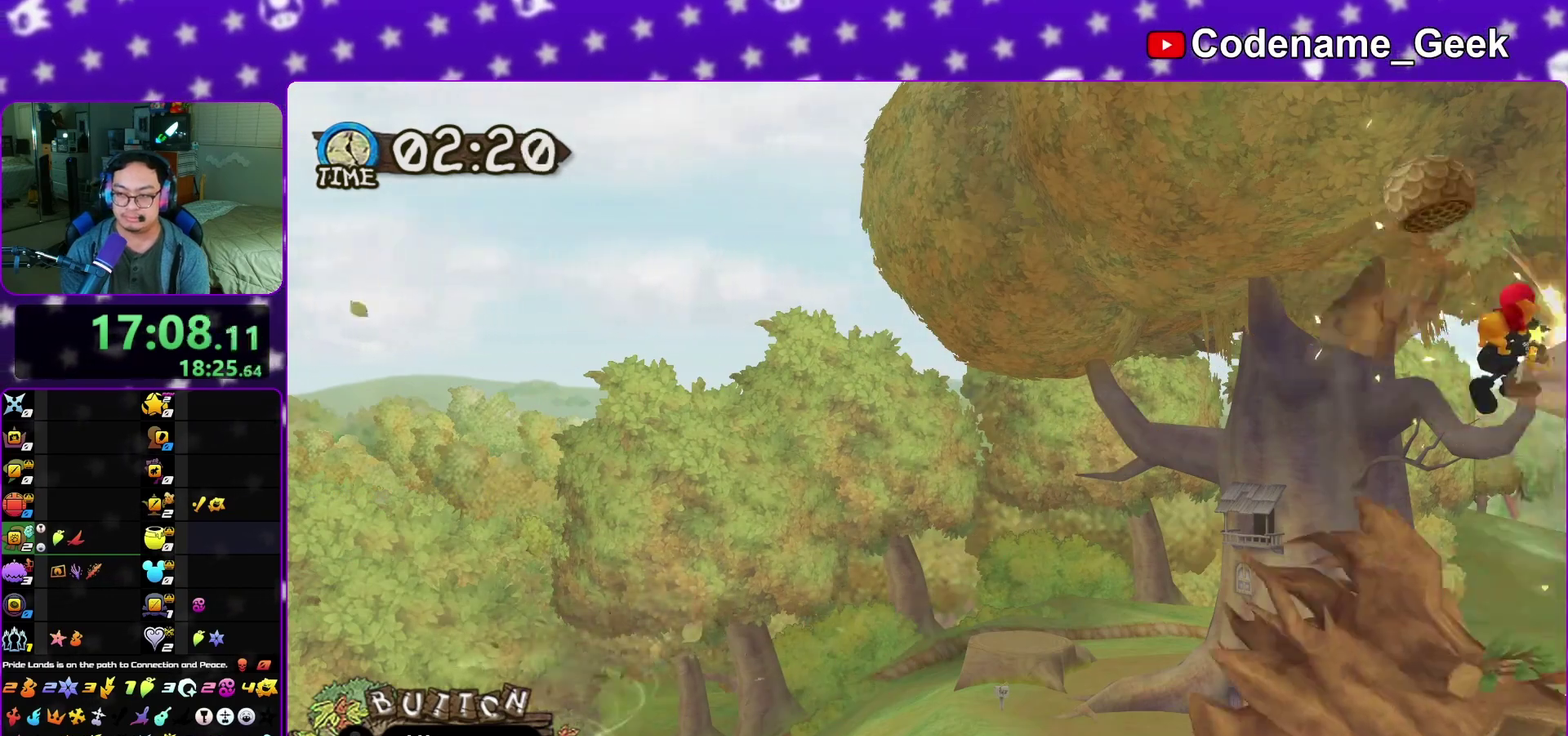
{"dt_ms": 300, "buttons": ["X"], "left_stick": "center", "right_stick": "center", "events": [[67, "A", "up"], [67, "X", "down"], [150, "A", "down"], [183, "X", "up"], [267, "A", "up"], [267, "X", "down"]]}
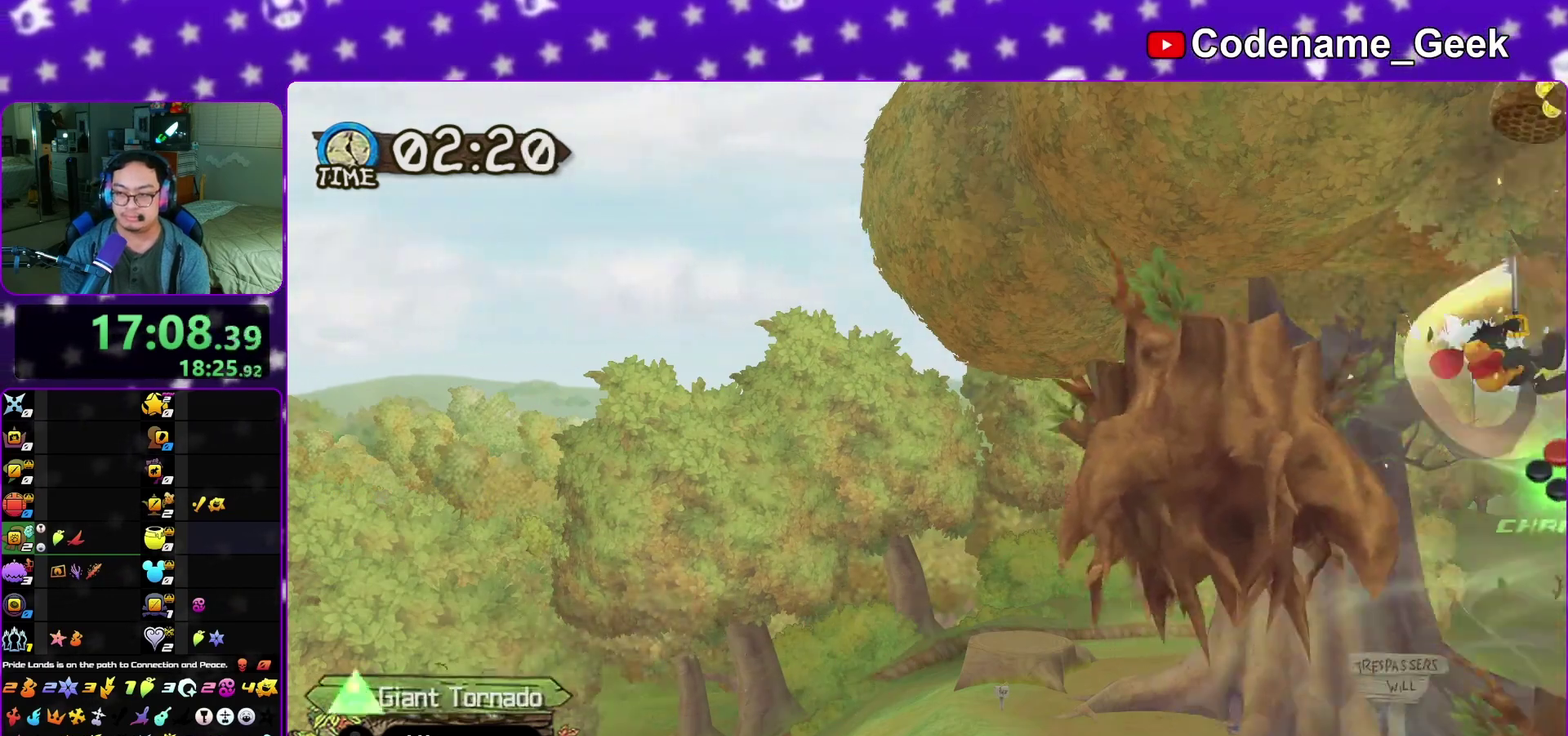
{"dt_ms": 500, "buttons": ["A"], "left_stick": "center", "right_stick": "center"}
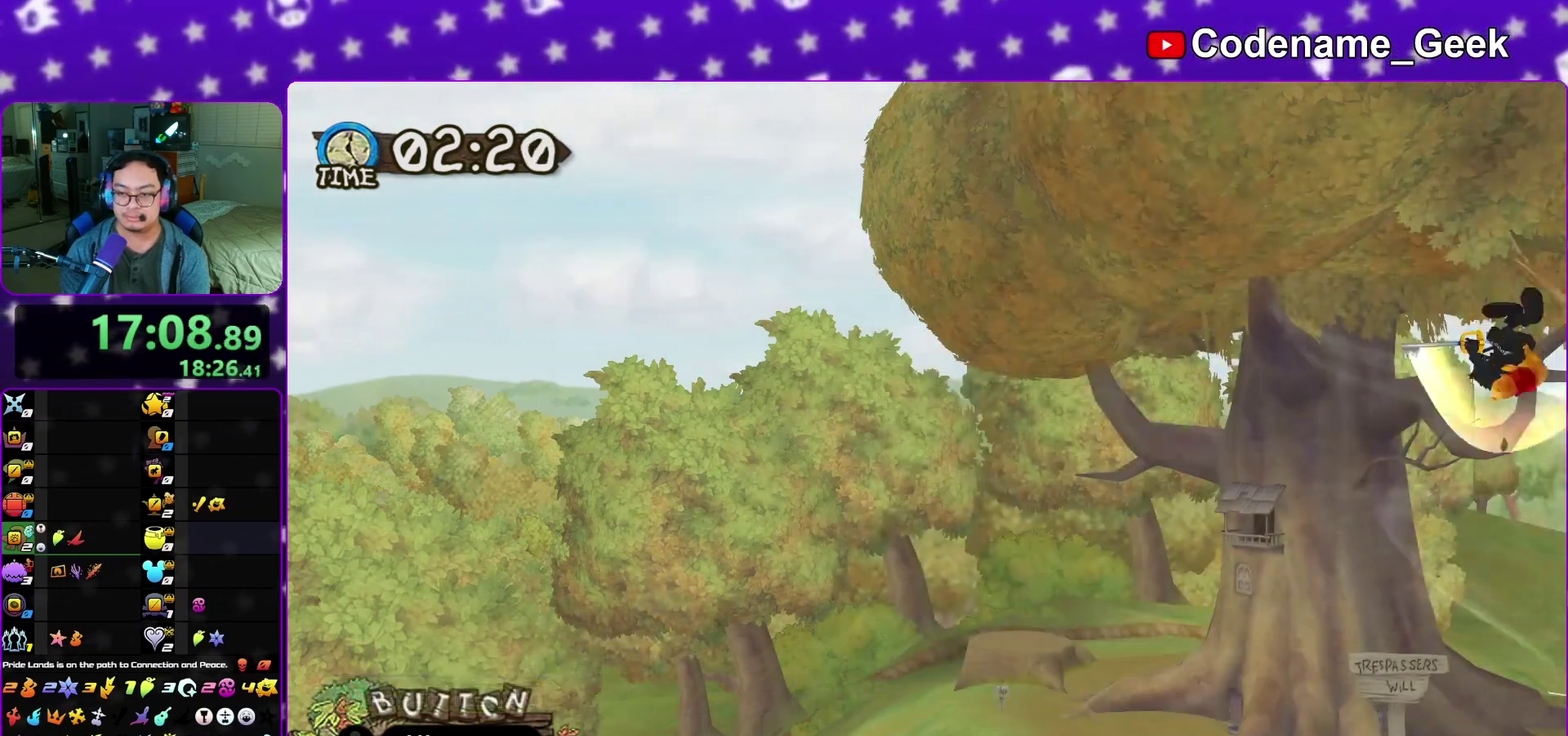
{"dt_ms": 500, "buttons": ["A"], "left_stick": "center", "right_stick": "center", "events": [[33, "A", "up"], [33, "X", "down"], [100, "A", "down"], [100, "X", "up"], [183, "X", "down"], [217, "A", "up"], [283, "A", "down"], [283, "X", "up"], [333, "X", "down"], [383, "A", "up"], [450, "A", "down"], [467, "X", "up"]]}